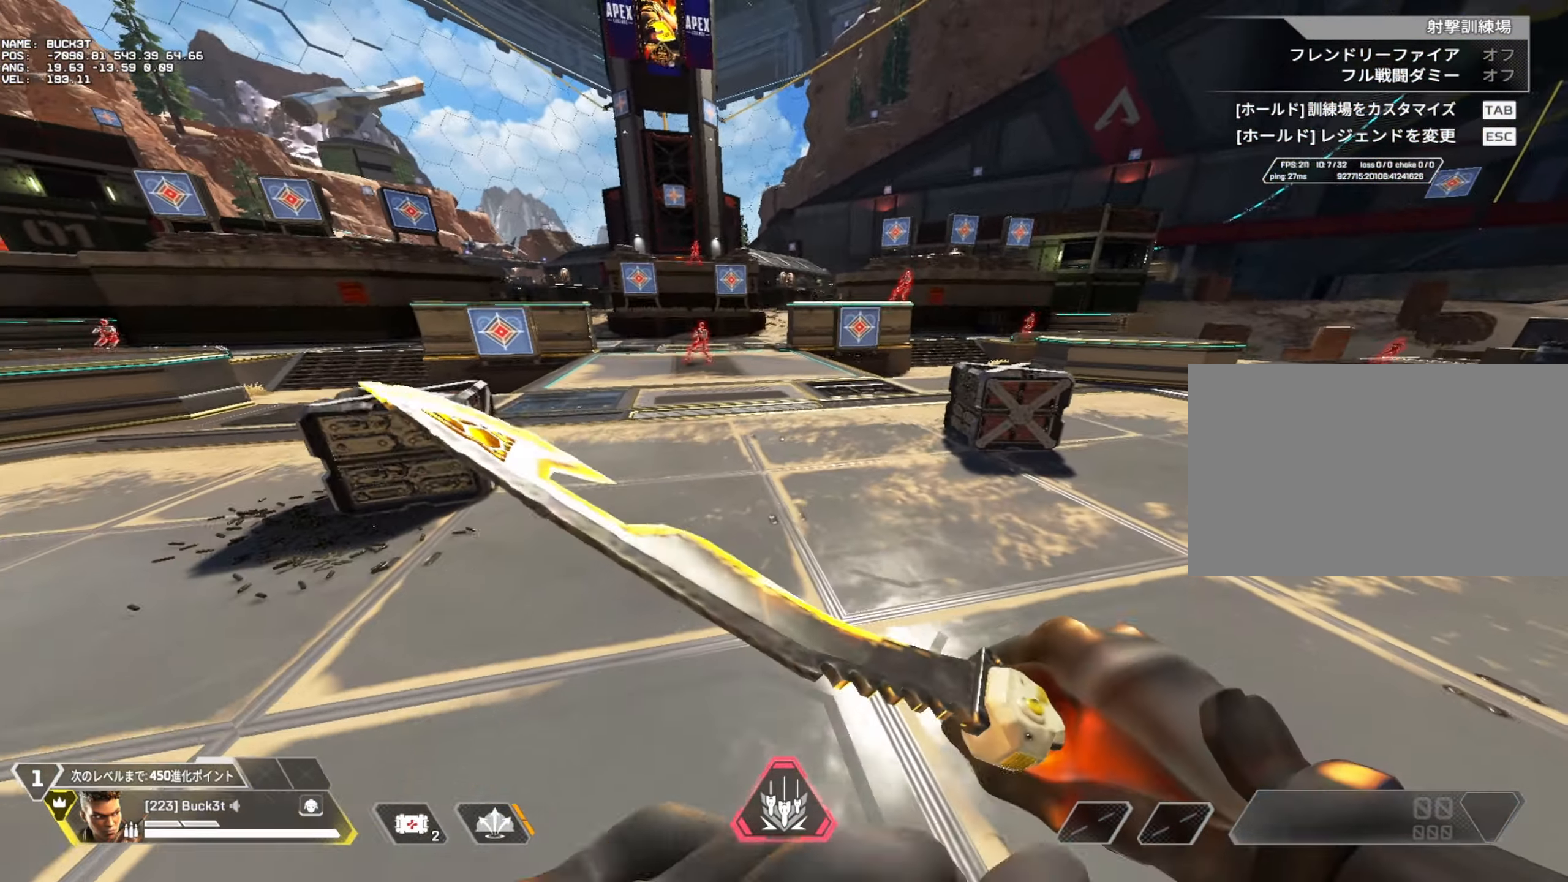
Gameplay with keyboard and mouse; each line is a JSON object with the keys and mouse buttons held at the frame after it. "events" lists presses ("down") and releases ("up") of "1", "2", "3", "4", "5", "a", "alt", "c", "caps_lock", "ctrl", "d", "e", "f", "g", "q", "r", "s", "shift", "space", "t", "tab", "v", "w", "x", "z", "mouse_left" and "mouse_right" between this image and that frame as [ms after this image, input, new state], when the widget could be followed in between. "mouse_left", "mouse_right" = the "left", "right" buttons of the "mouse" list. No other keys are recorded. Not read: mouse_move mouse_wheel.
{"keys": ["a"], "mouse": [], "events": [[283, "a", "down"]]}
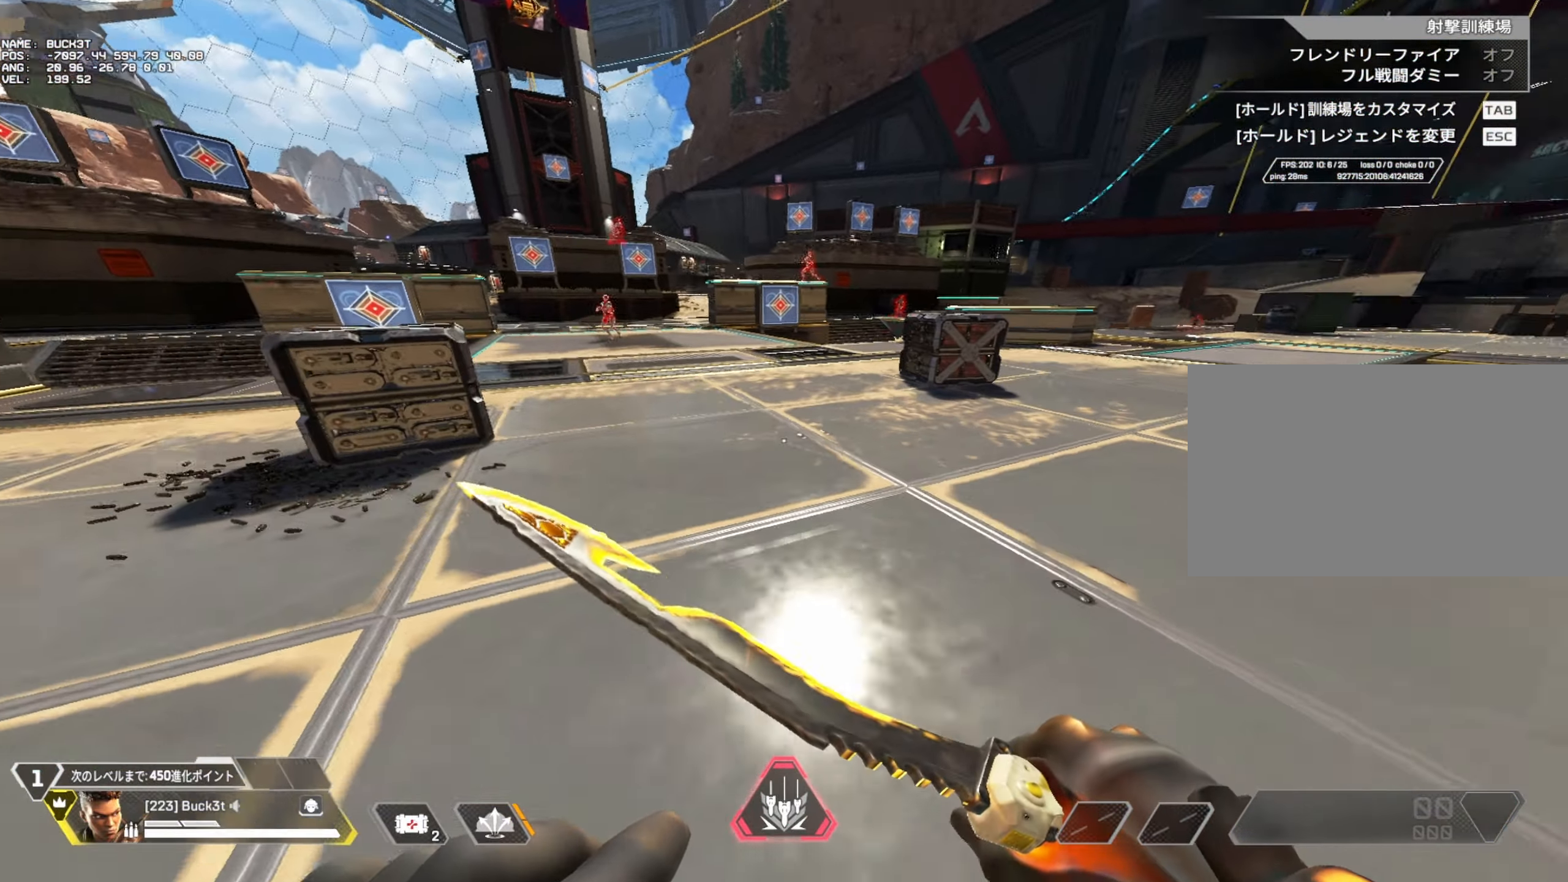
{"keys": ["d", "s"], "mouse": [], "events": [[67, "w", "down"], [167, "d", "down"], [200, "a", "up"], [250, "w", "up"], [400, "s", "down"]]}
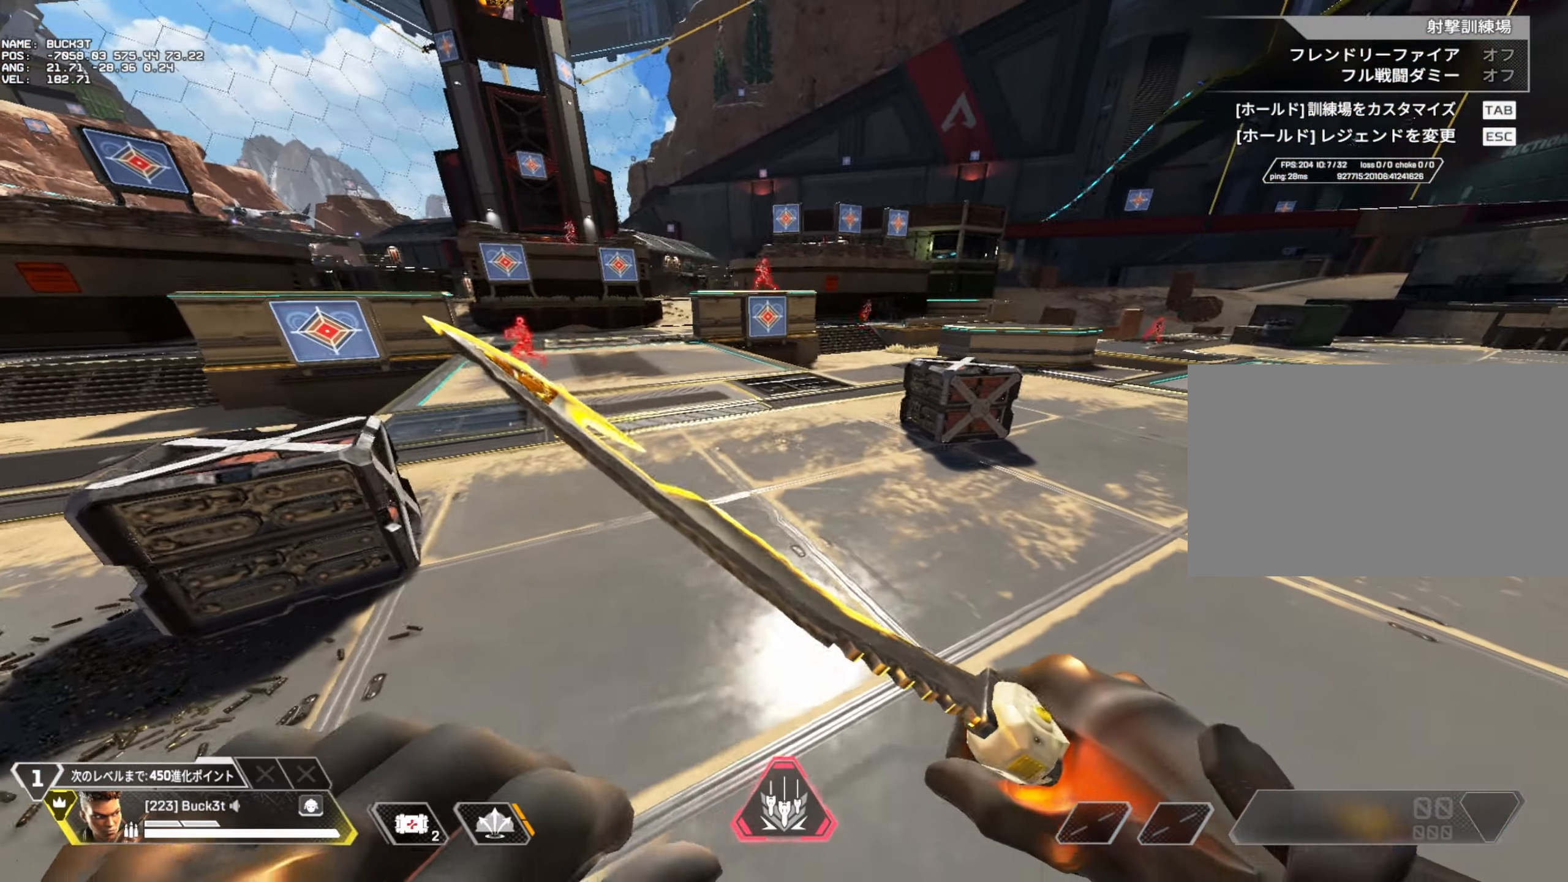
{"keys": ["w"], "mouse": [], "events": [[83, "d", "up"], [183, "a", "down"], [267, "s", "up"], [450, "w", "down"], [500, "a", "up"]]}
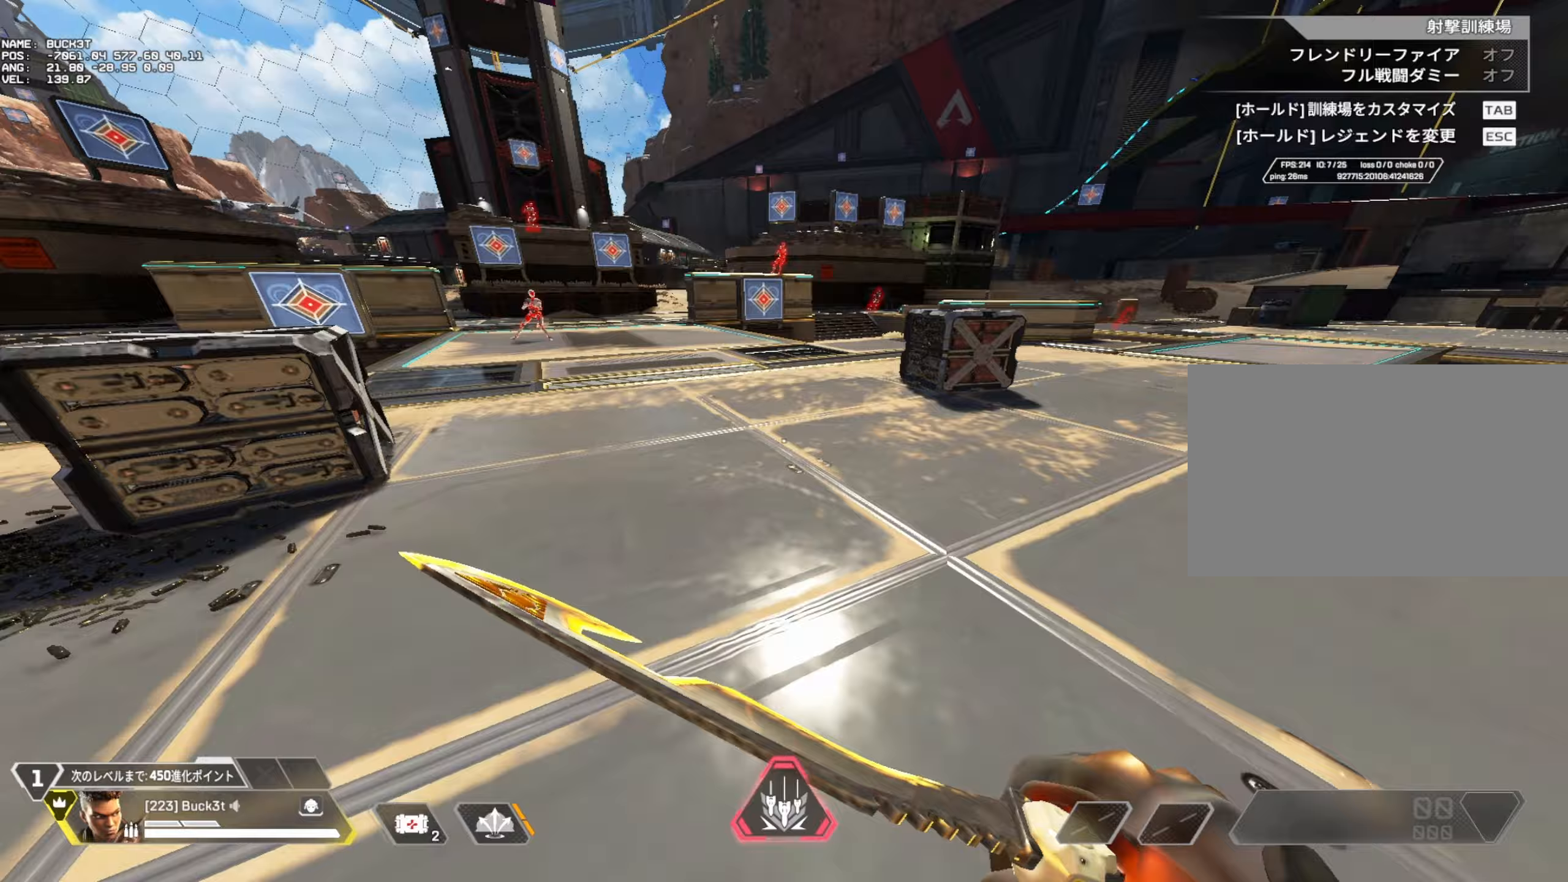
{"keys": ["a", "s"], "mouse": [], "events": [[100, "space", "down"], [183, "d", "down"], [183, "w", "up"], [233, "space", "up"], [383, "s", "down"], [417, "d", "up"], [467, "a", "down"]]}
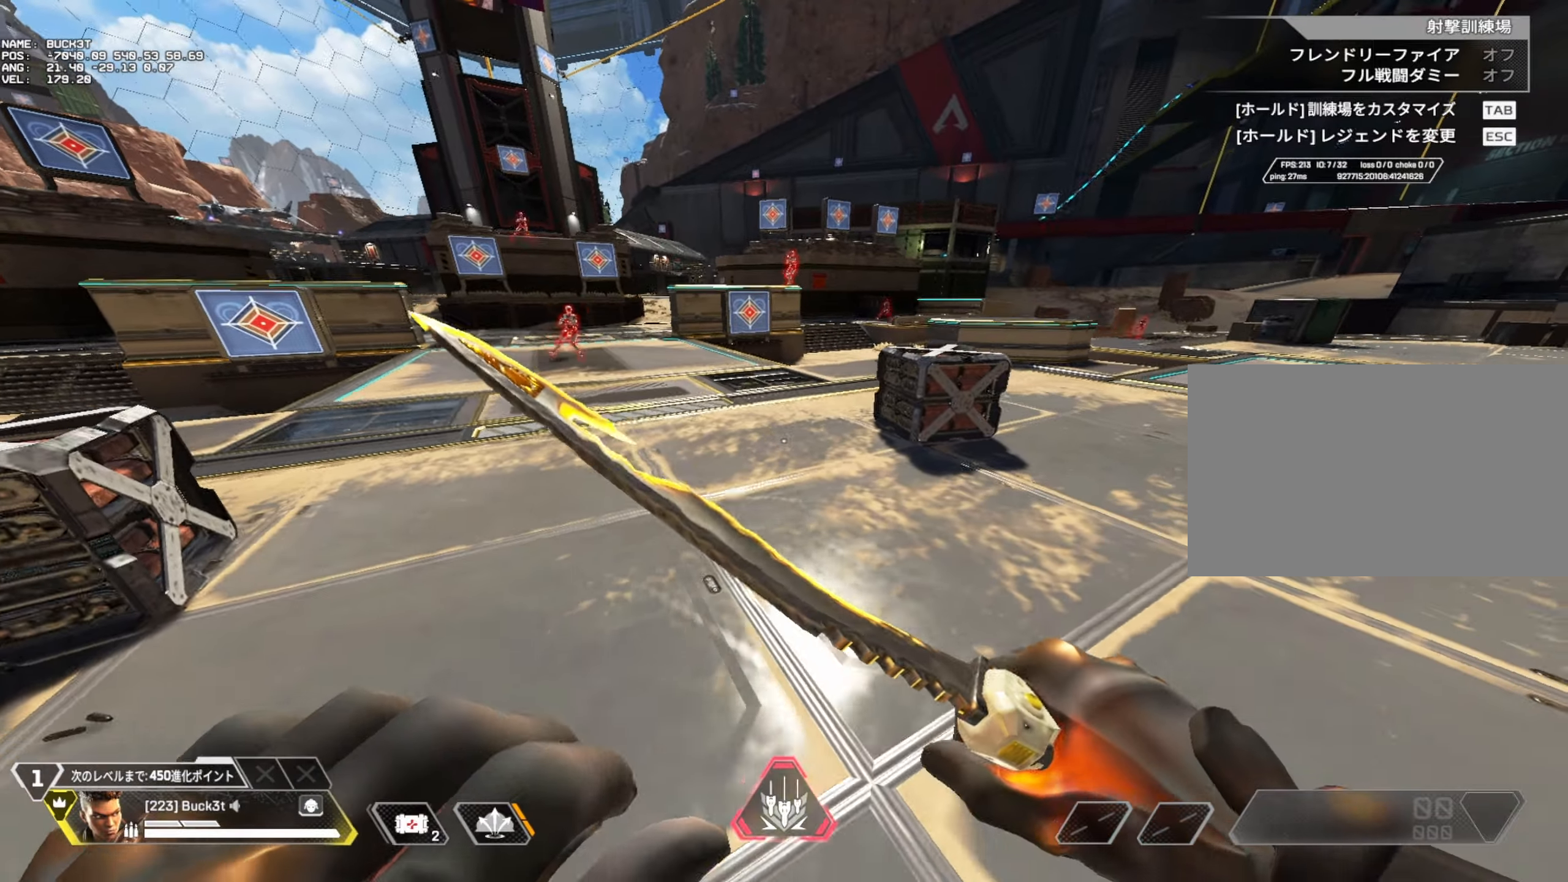
{"keys": ["d", "s"], "mouse": [], "events": [[17, "s", "up"], [200, "w", "down"], [250, "a", "up"], [300, "space", "down"], [350, "d", "down"], [350, "w", "up"], [433, "space", "up"], [483, "s", "down"]]}
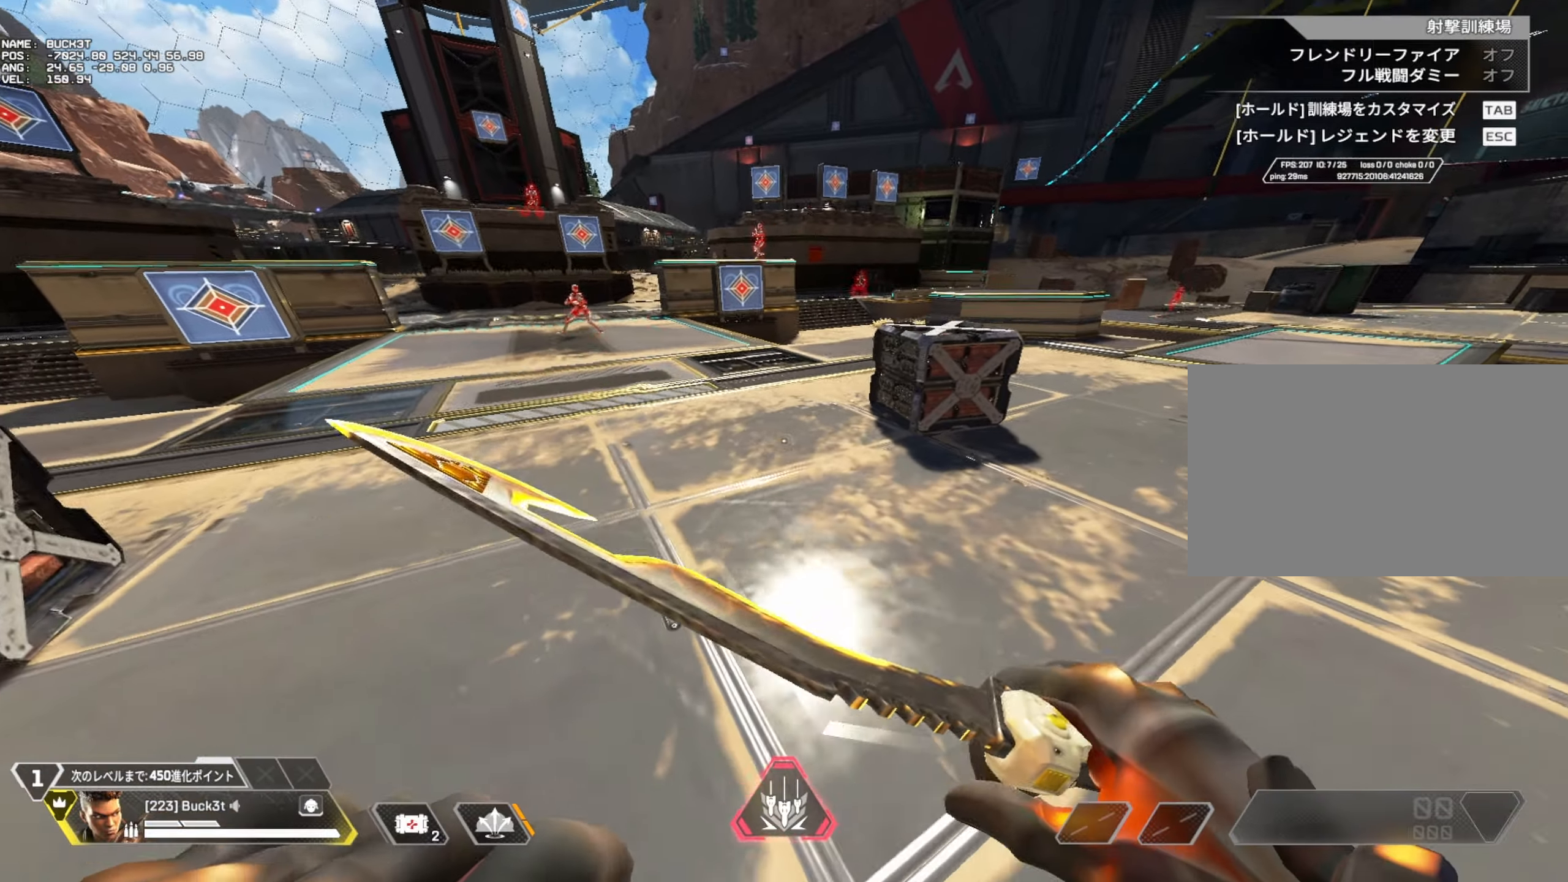
{"keys": [], "mouse": [], "events": [[33, "d", "up"], [83, "a", "down"], [167, "s", "up"], [217, "a", "up"]]}
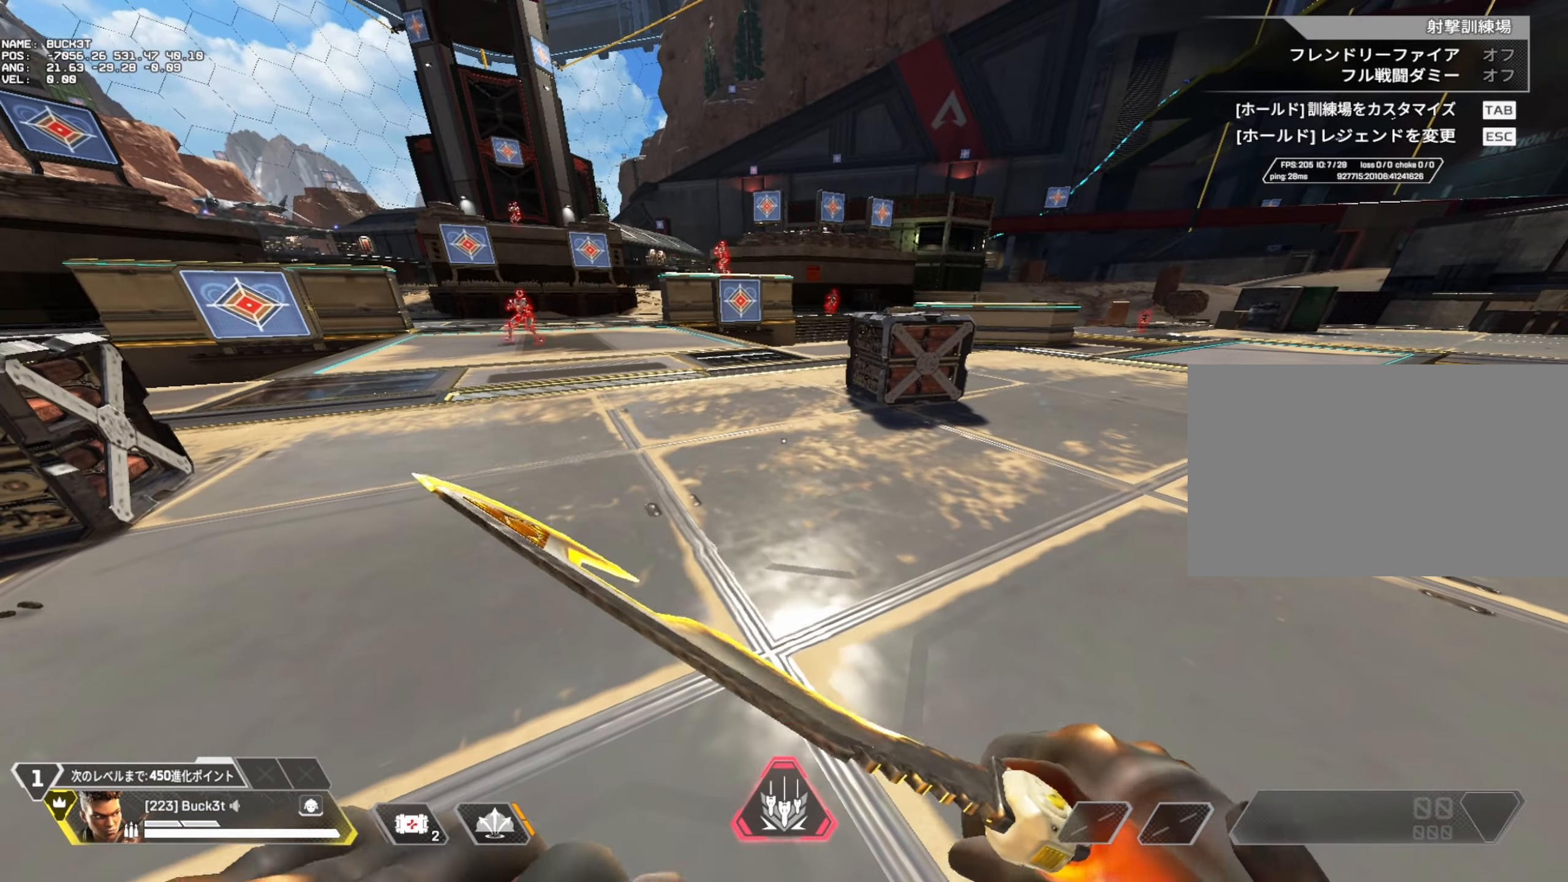
{"keys": ["a", "w"], "mouse": [], "events": [[217, "a", "down"], [383, "w", "down"]]}
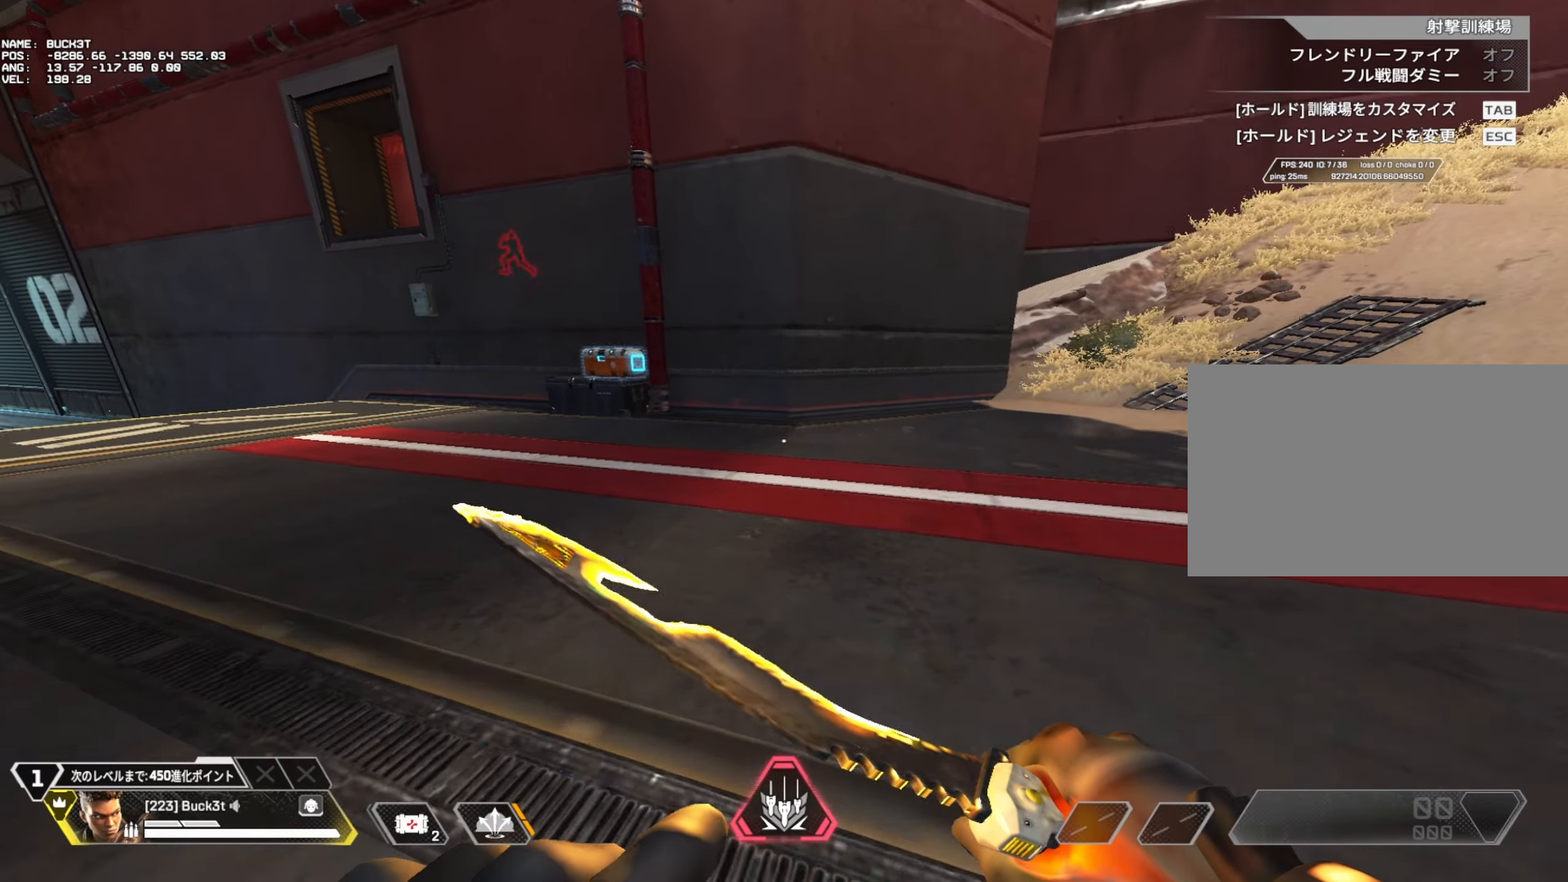
{"keys": ["d"], "mouse": [], "events": [[217, "space", "down"], [317, "a", "up"], [367, "d", "down"], [367, "space", "up"], [367, "w", "up"]]}
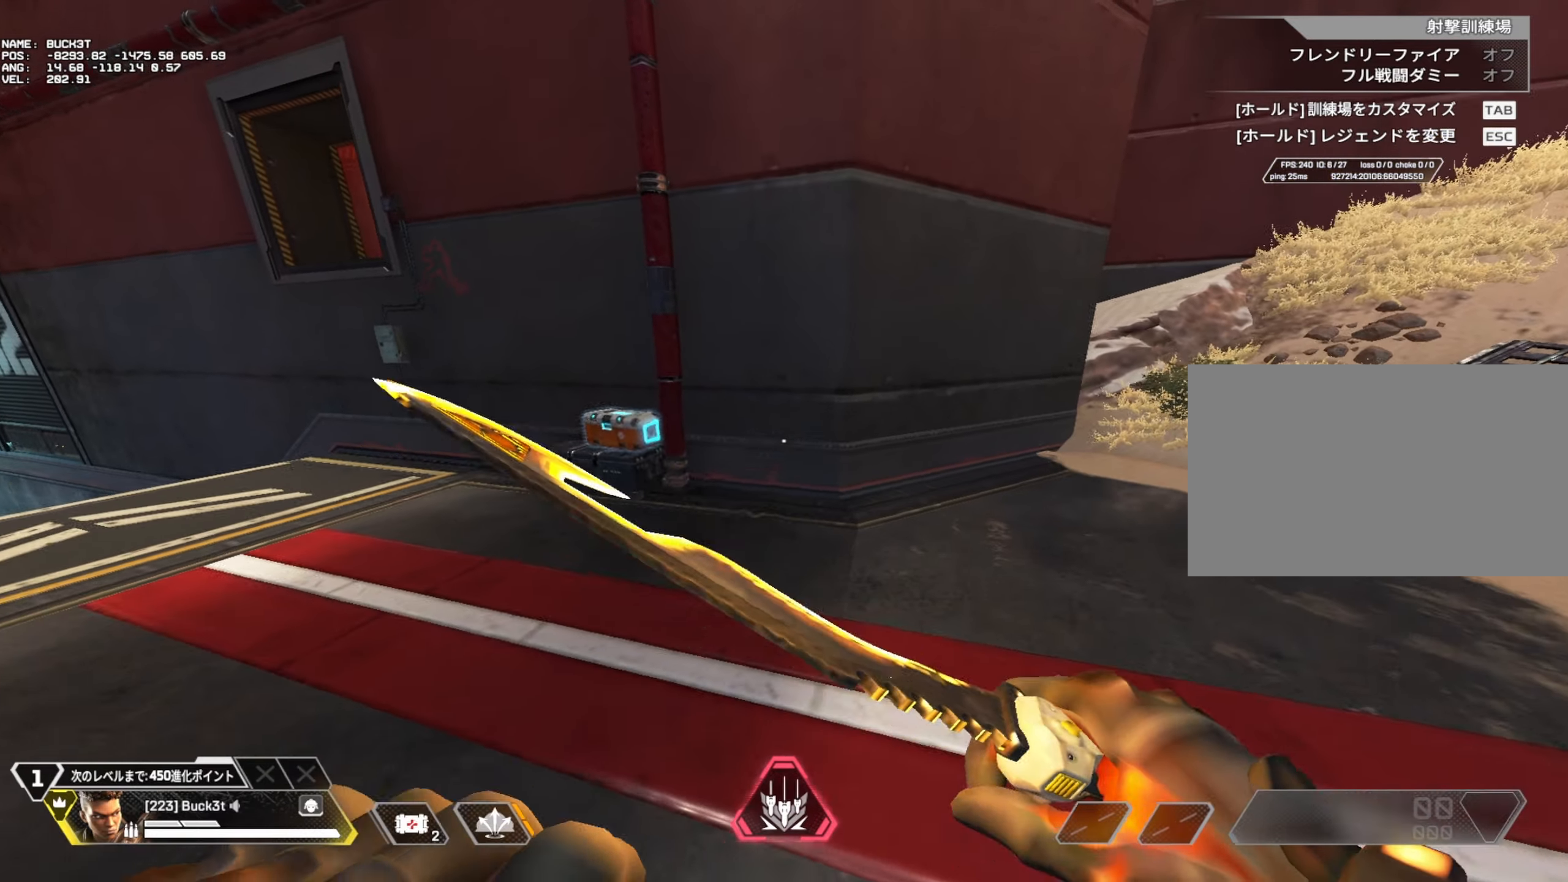
{"keys": [], "mouse": [], "events": [[50, "d", "up"], [50, "s", "down"], [133, "a", "down"], [133, "s", "up"], [283, "a", "up"]]}
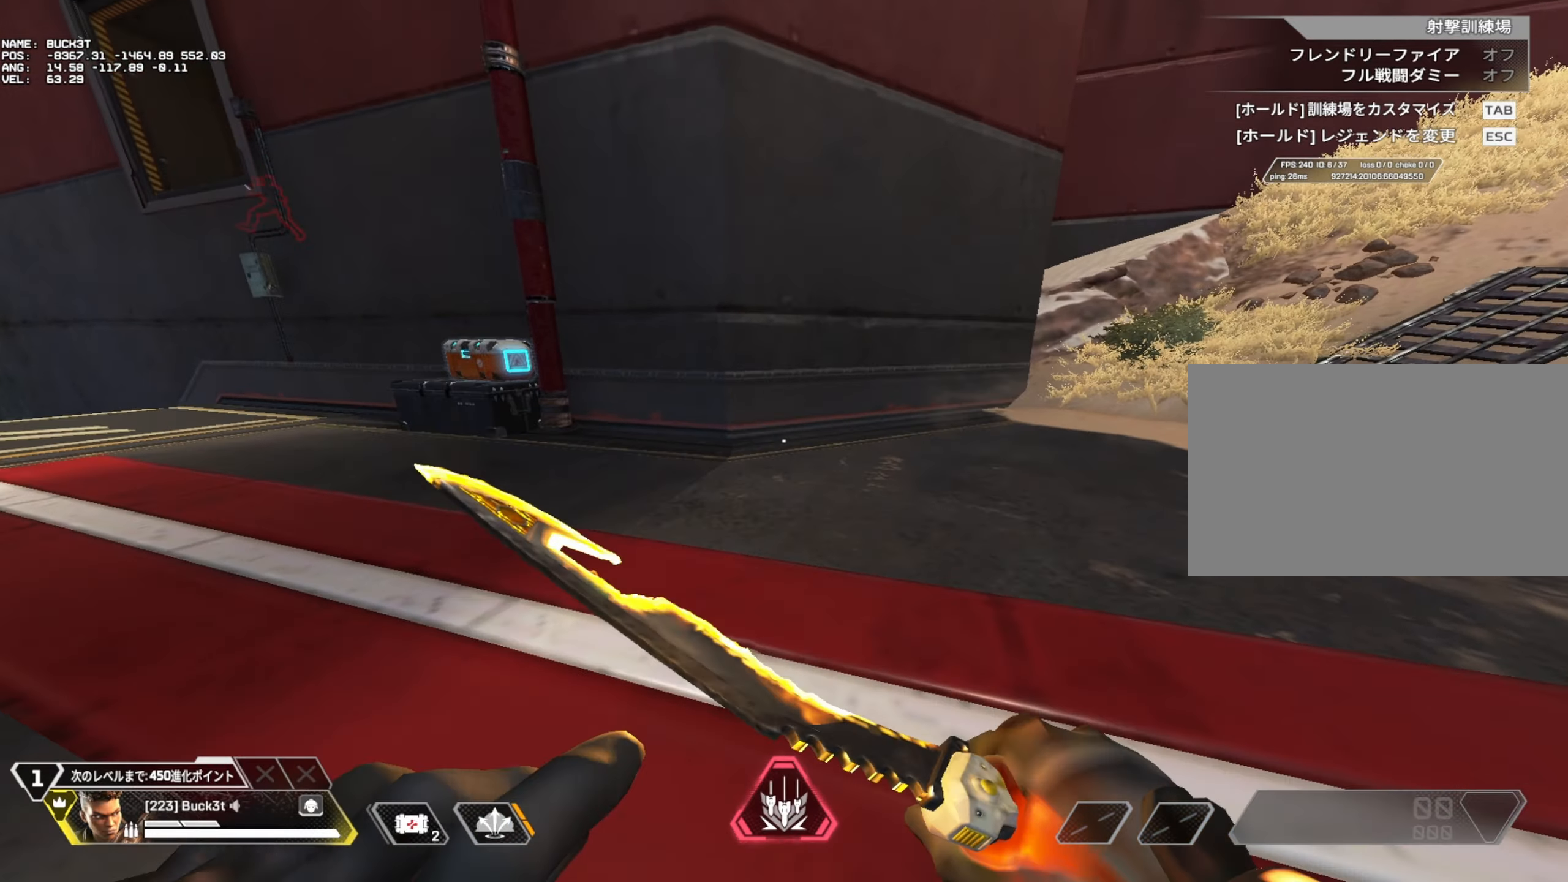
{"keys": [], "mouse": [], "events": []}
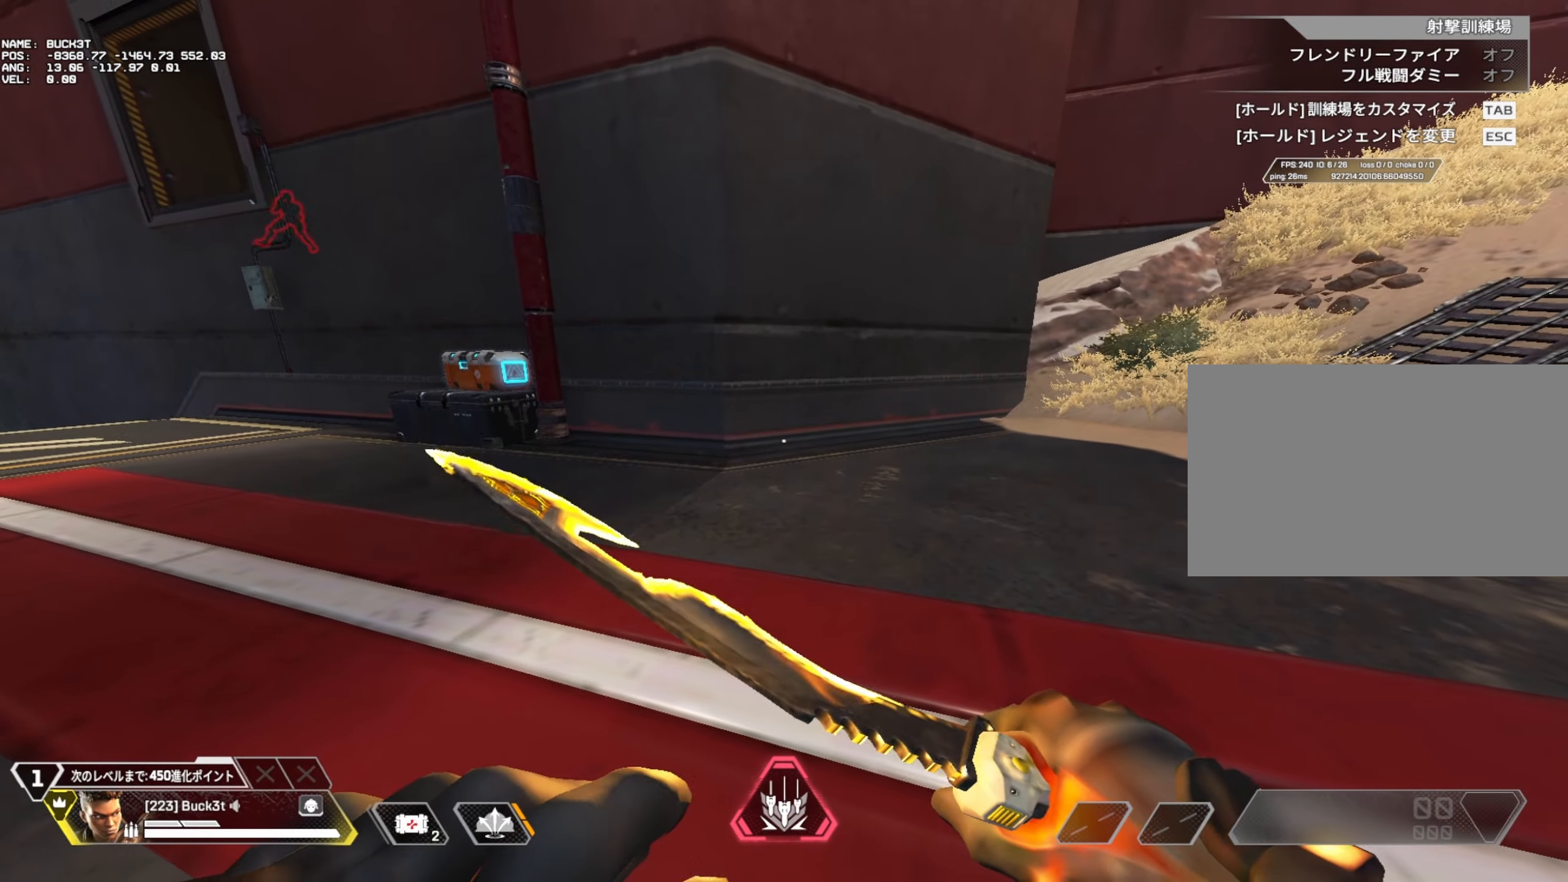
{"keys": [], "mouse": [], "events": []}
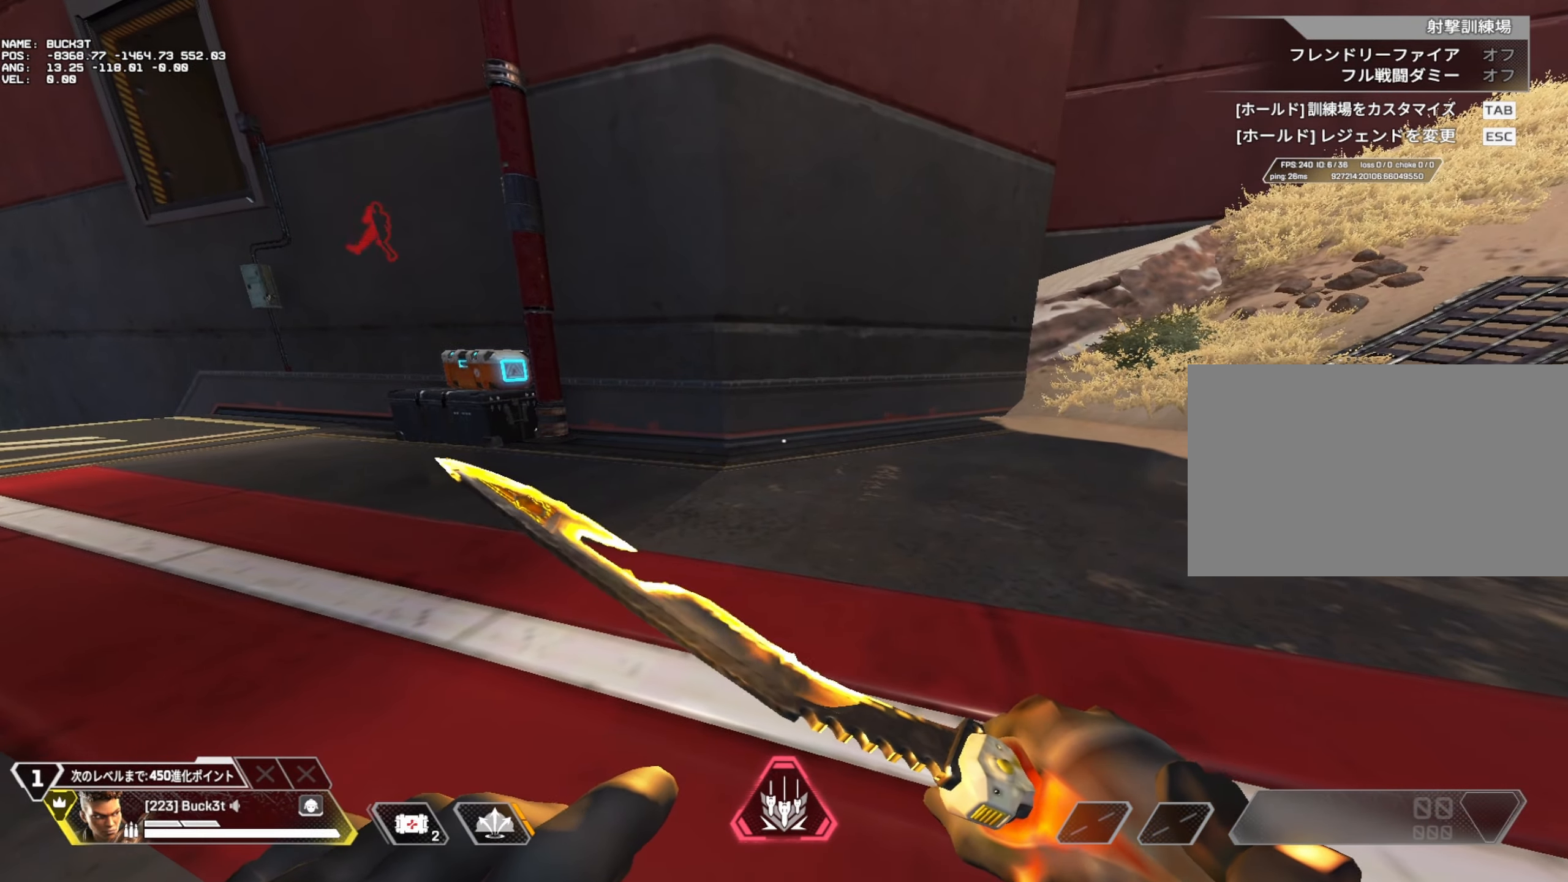
{"keys": ["d"], "mouse": [], "events": [[133, "a", "down"], [183, "w", "down"], [283, "a", "up"], [367, "w", "up"], [417, "d", "down"]]}
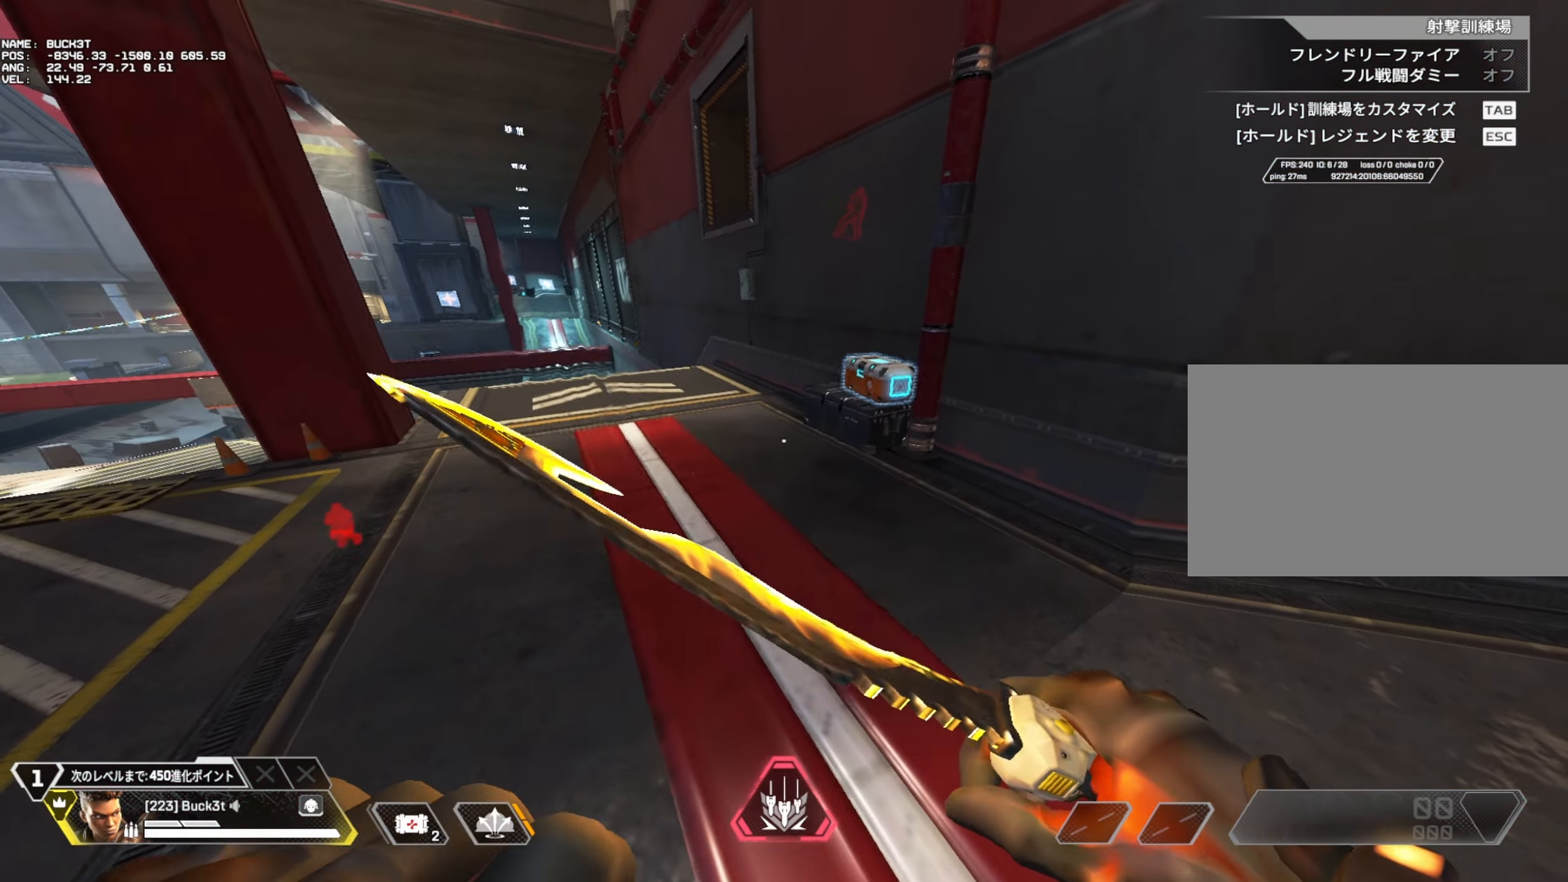
{"keys": [], "mouse": [], "events": [[67, "d", "up"]]}
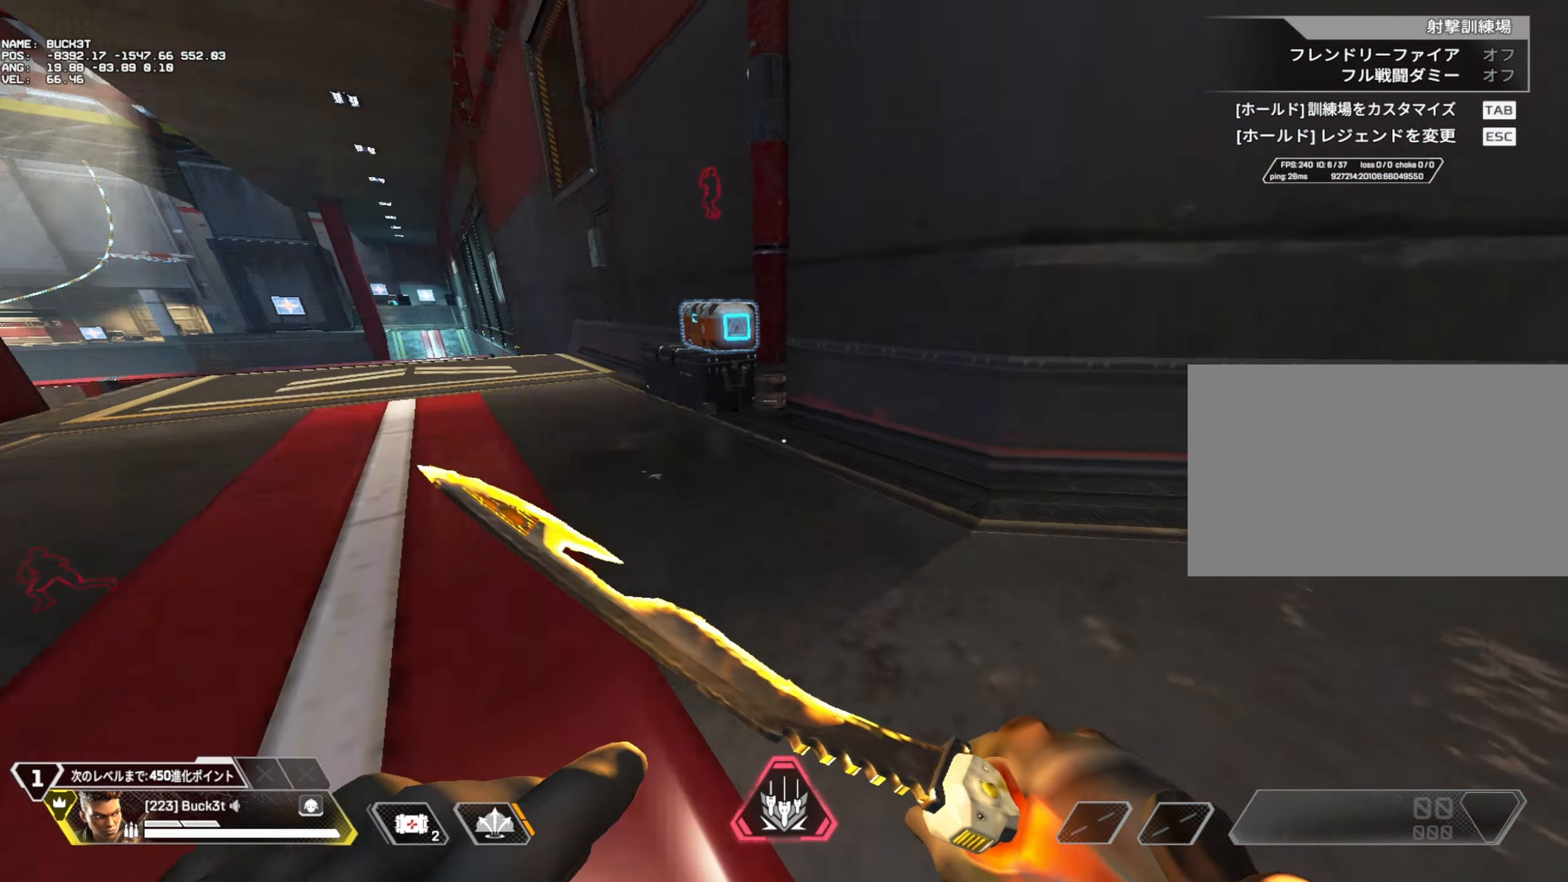
{"keys": ["a"], "mouse": [], "events": [[83, "s", "down"], [167, "s", "up"], [500, "a", "down"]]}
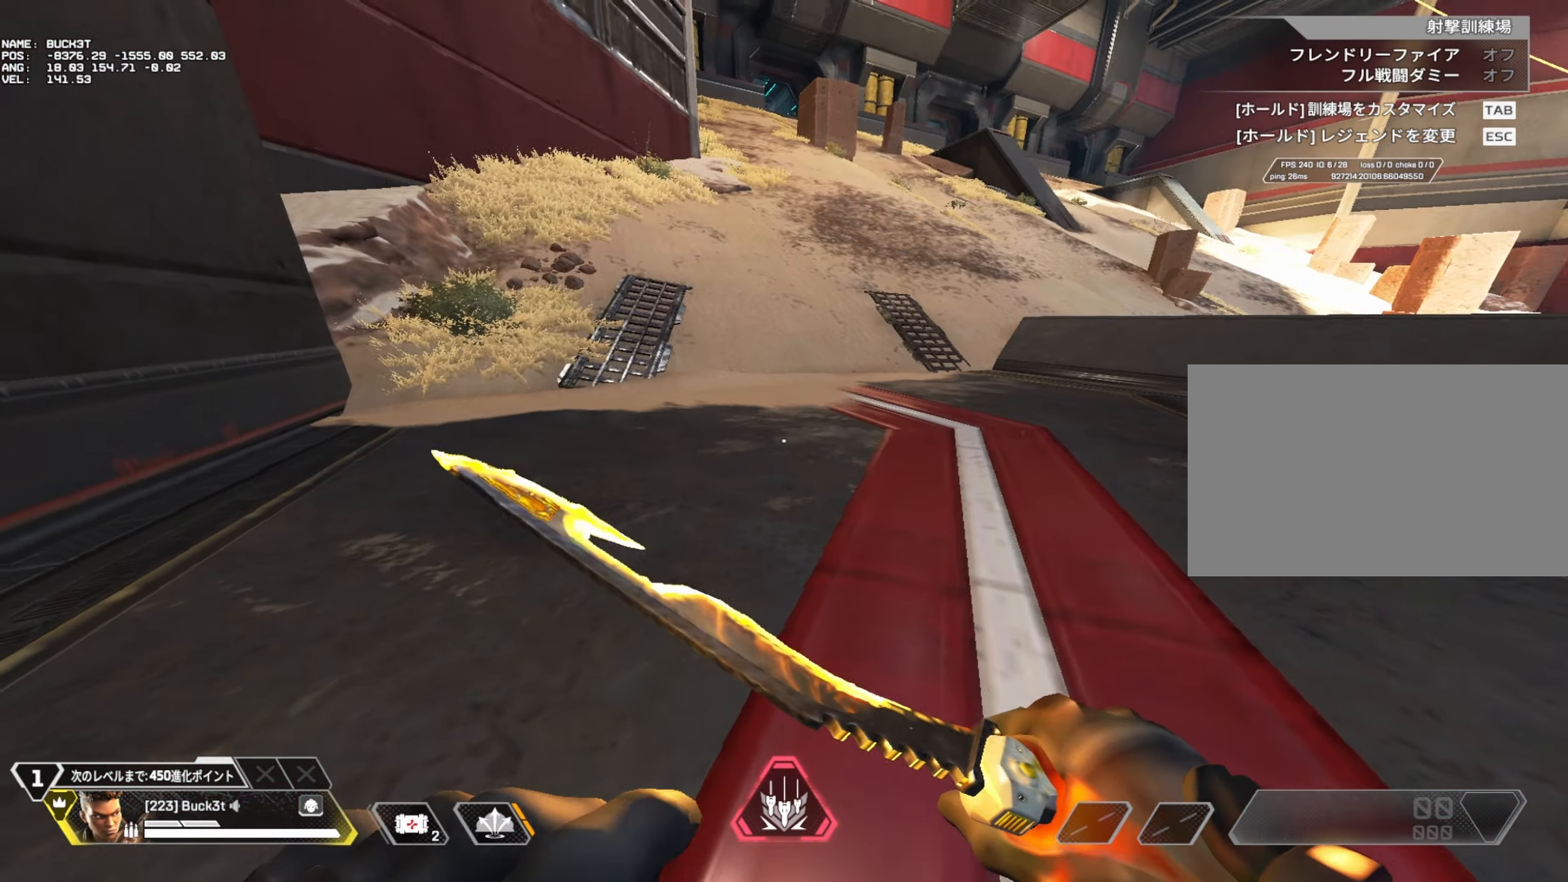
{"keys": [], "mouse": [], "events": [[100, "a", "up"], [183, "v", "down"], [233, "v", "up"]]}
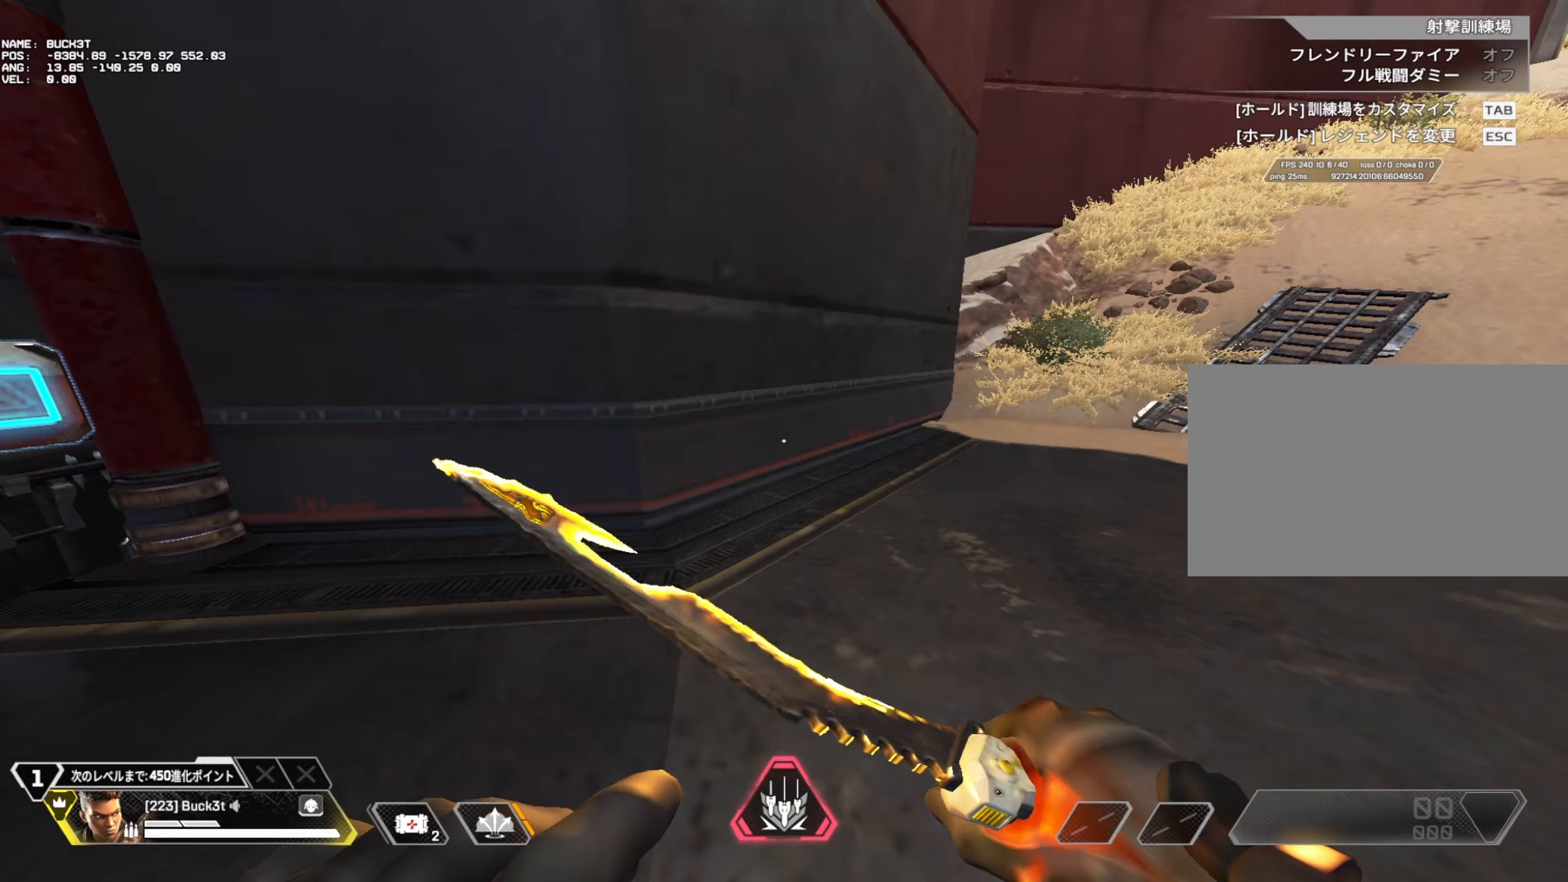
{"keys": [], "mouse": [], "events": []}
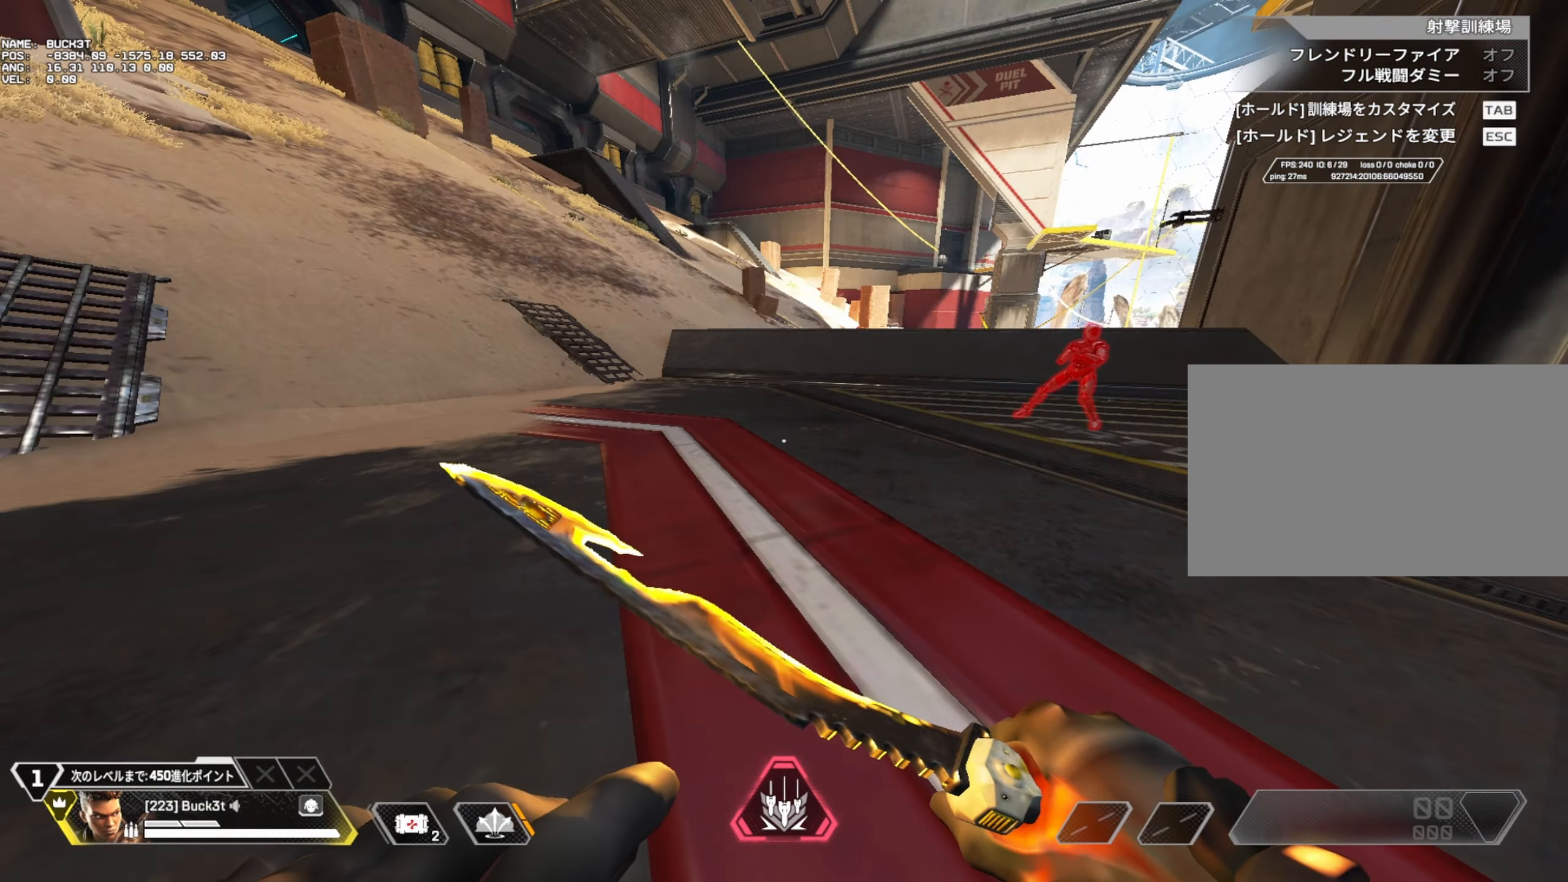
{"keys": ["w"], "mouse": [], "events": [[367, "w", "down"]]}
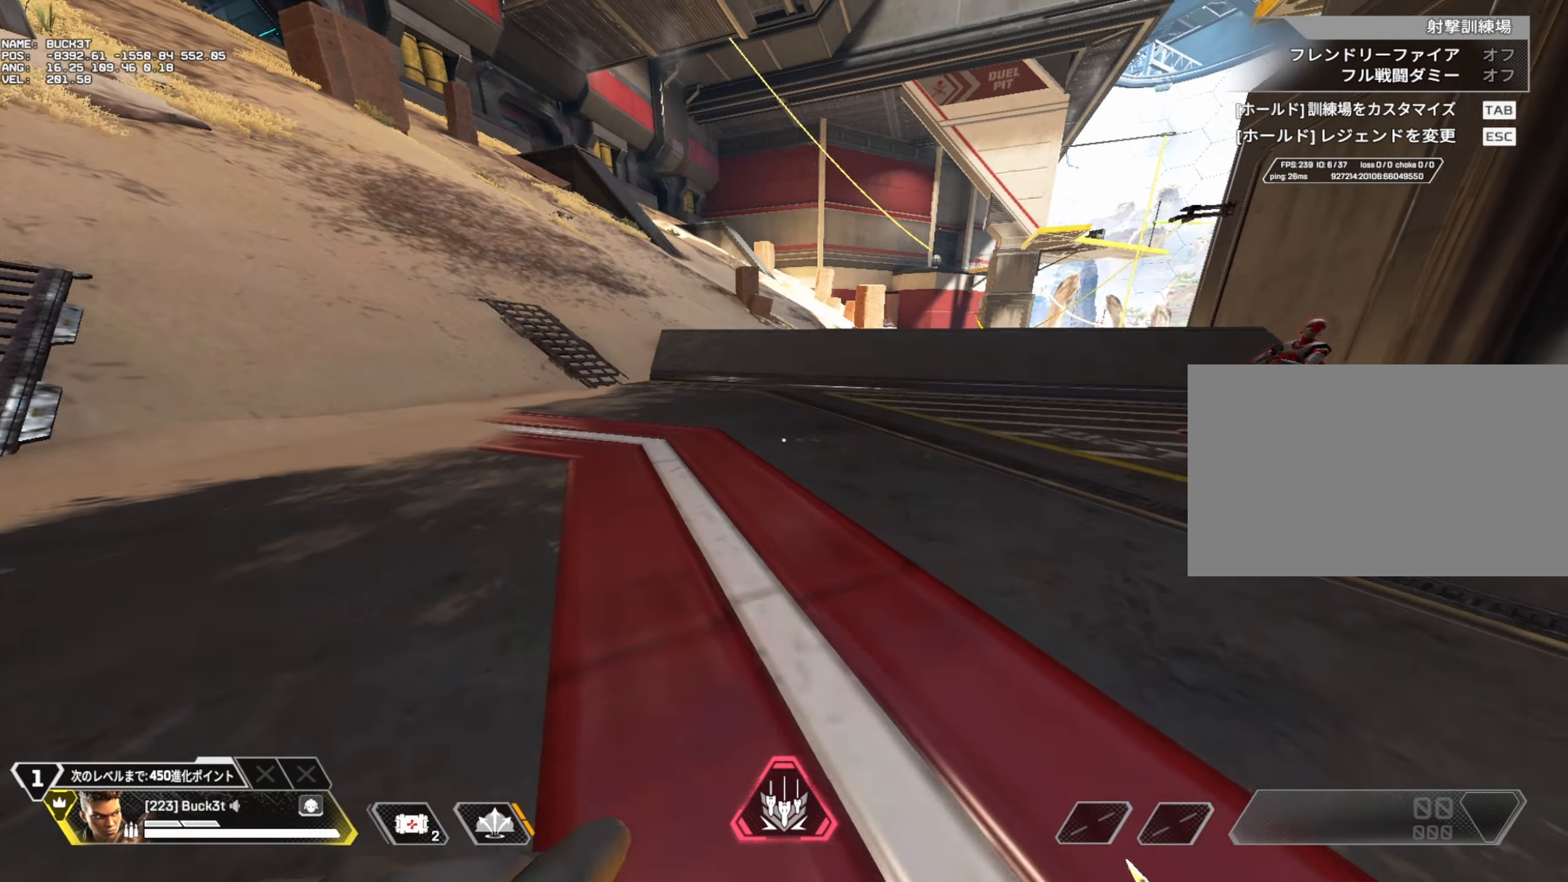
{"keys": ["d"], "mouse": [], "events": [[183, "d", "down"], [233, "w", "up"]]}
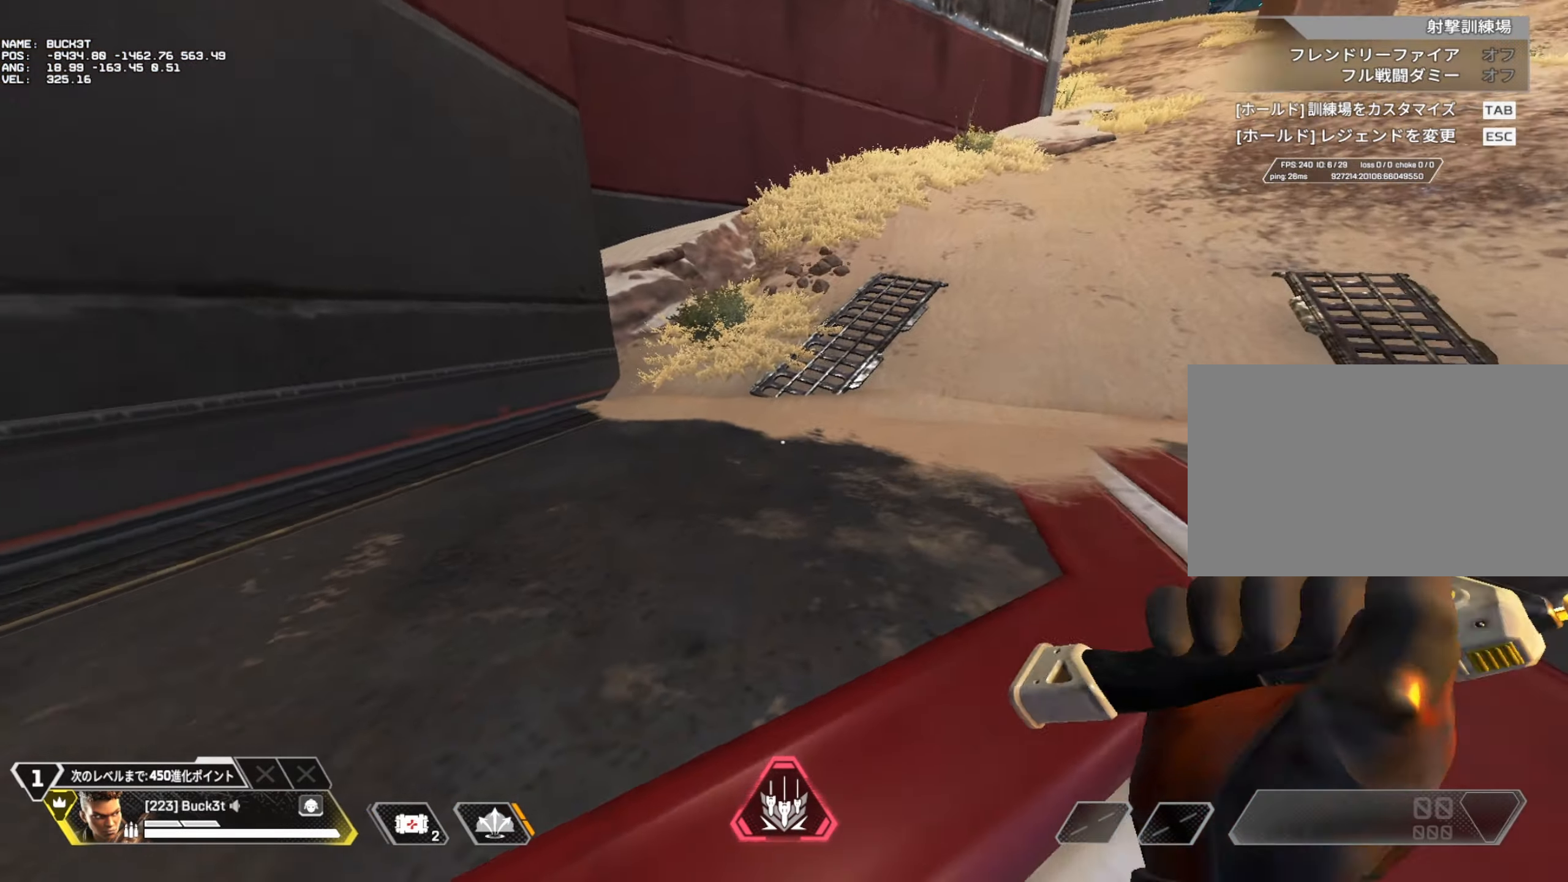
{"keys": ["d", "s"], "mouse": [], "events": [[17, "w", "down"], [100, "a", "down"], [100, "d", "up"], [150, "w", "up"], [250, "a", "up"], [350, "d", "down"], [483, "s", "down"]]}
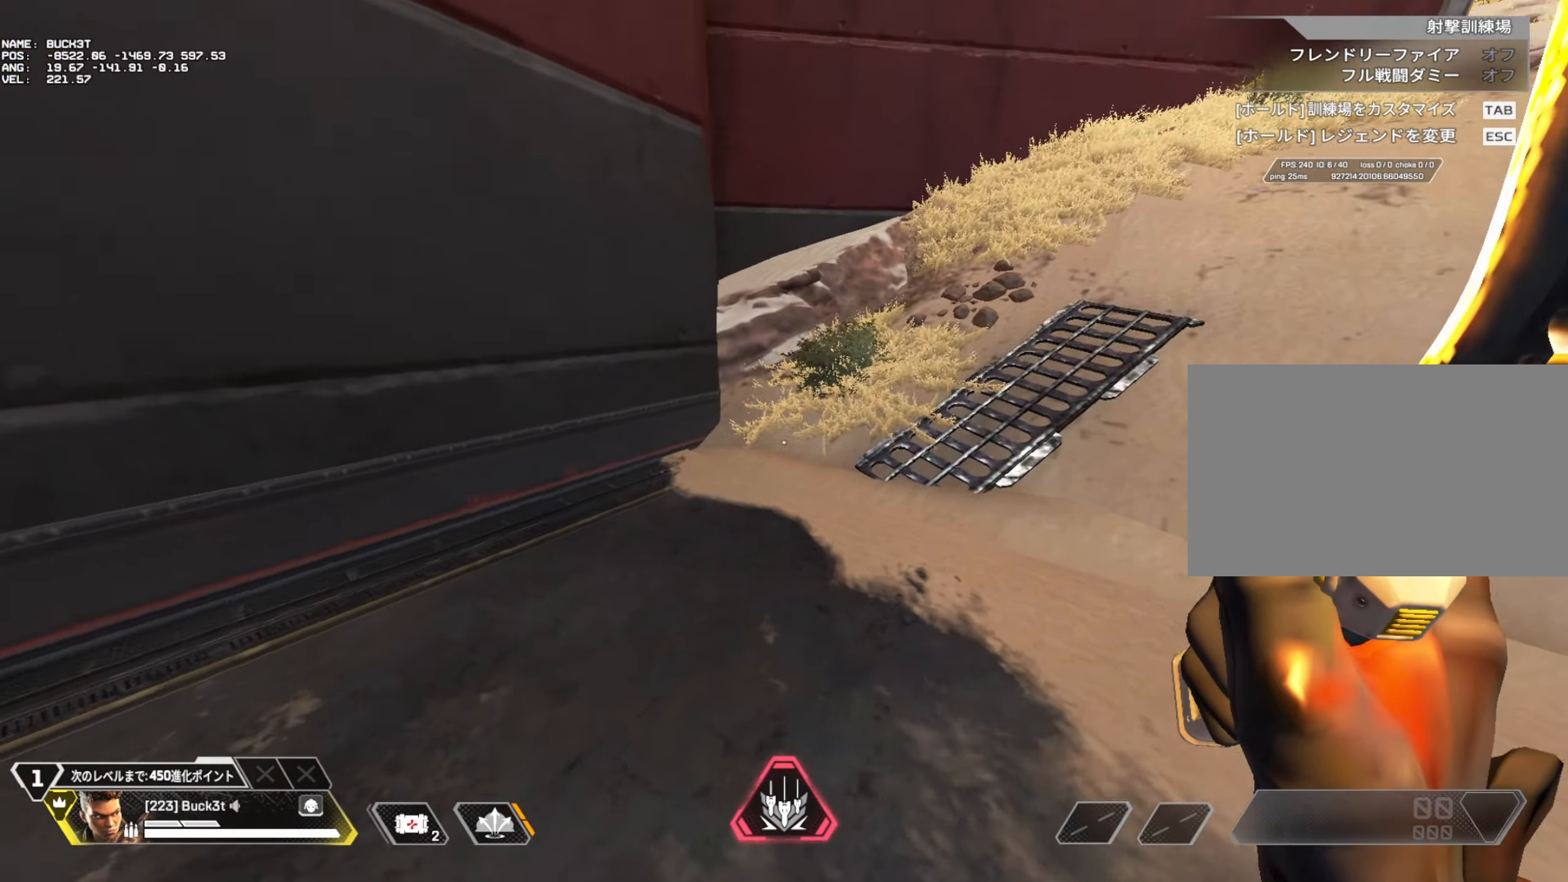
{"keys": ["tab"], "mouse": [], "events": [[33, "d", "up"], [117, "s", "up"], [317, "tab", "down"]]}
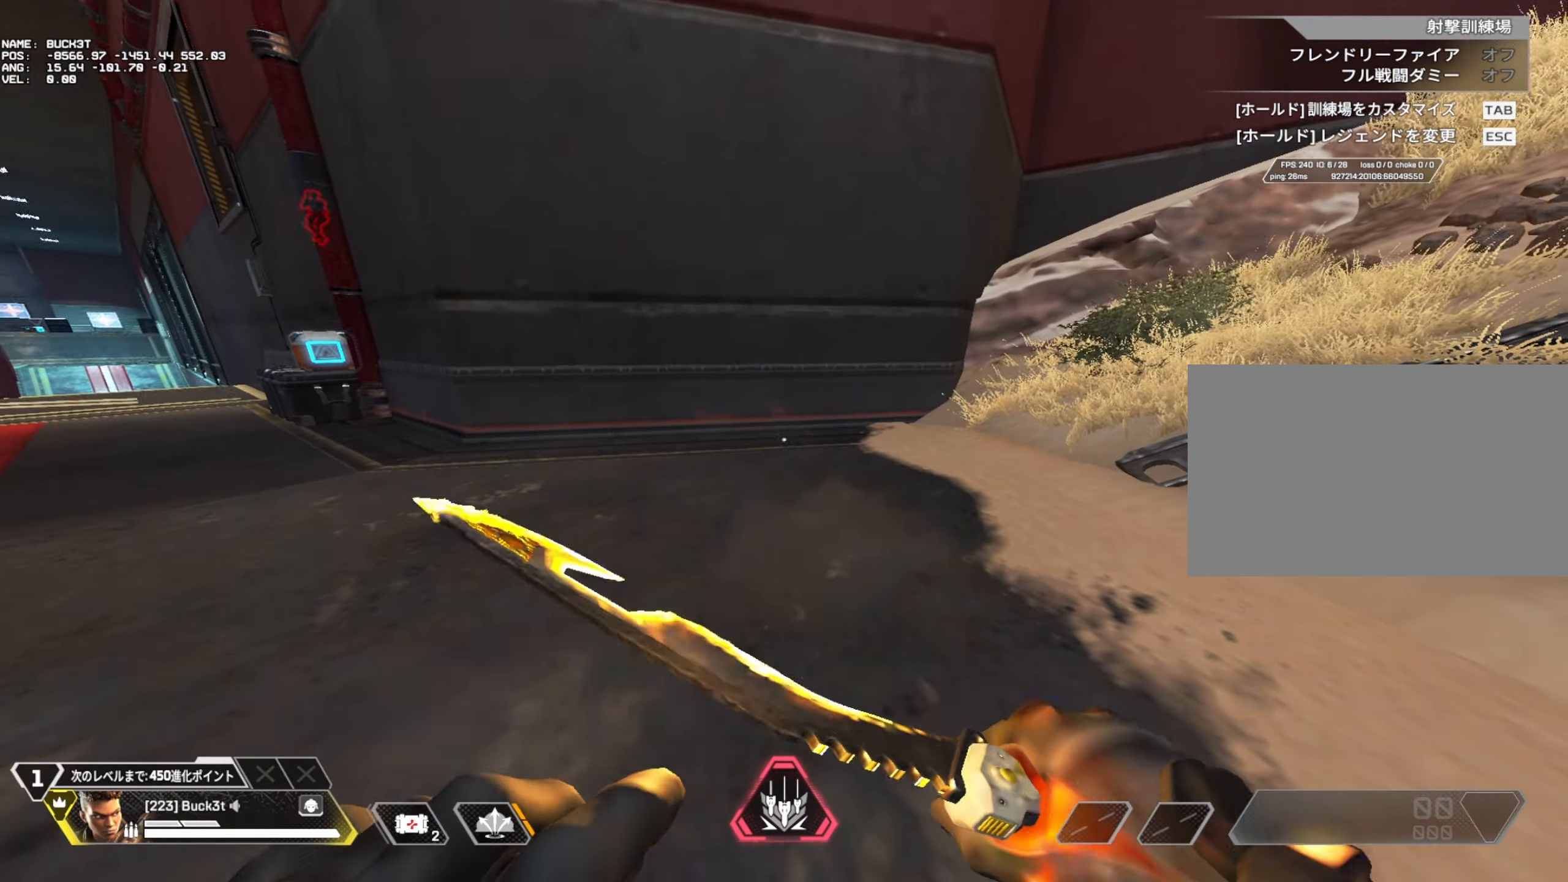
{"keys": [], "mouse": [], "events": [[283, "tab", "up"]]}
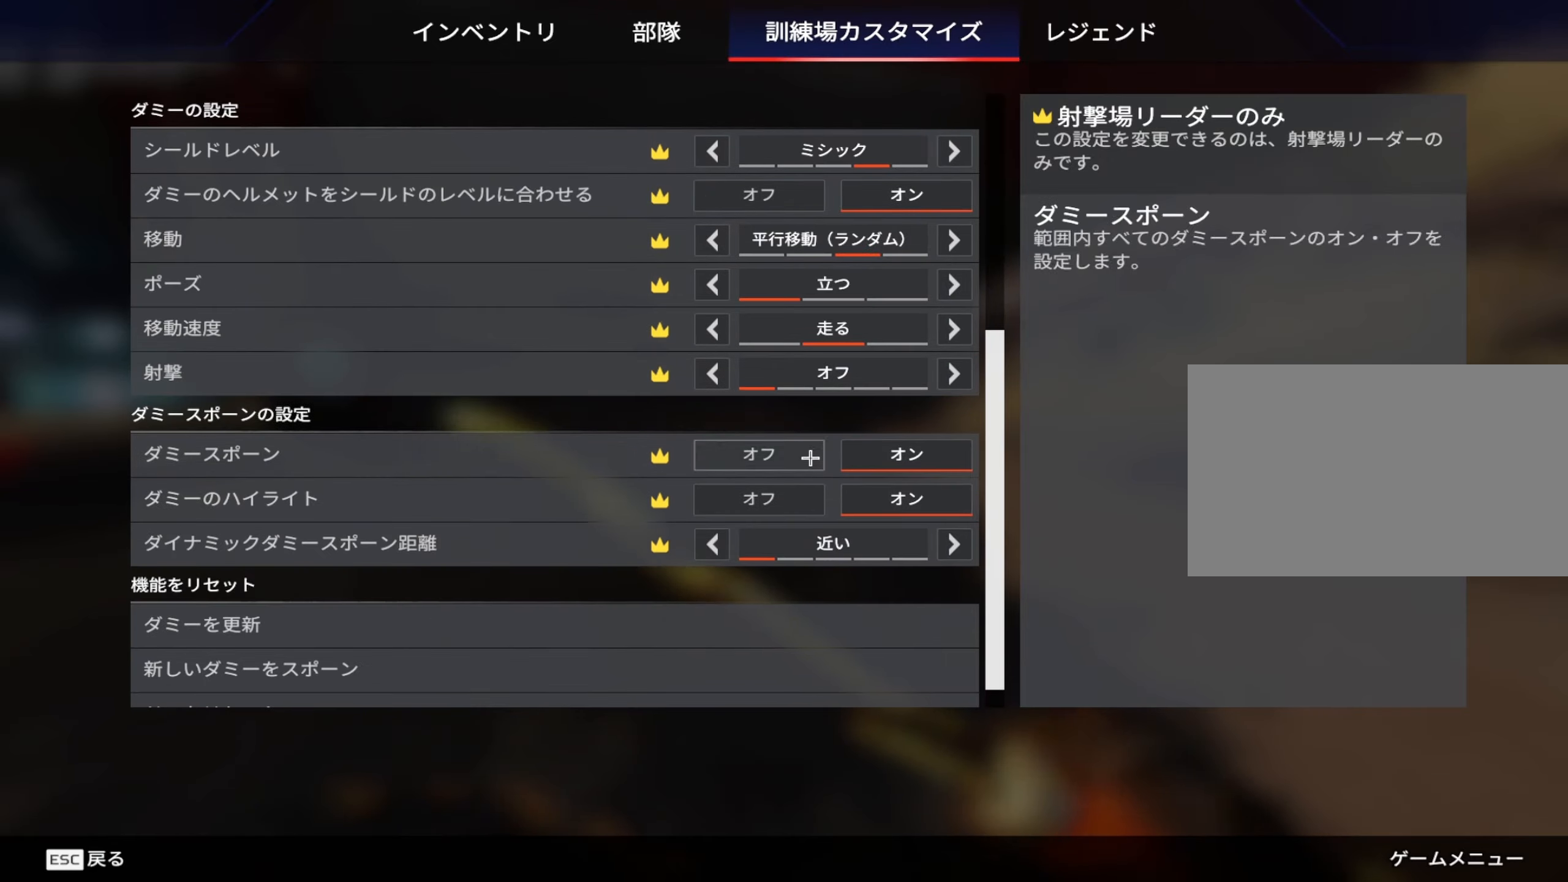
{"keys": [], "mouse": [], "events": []}
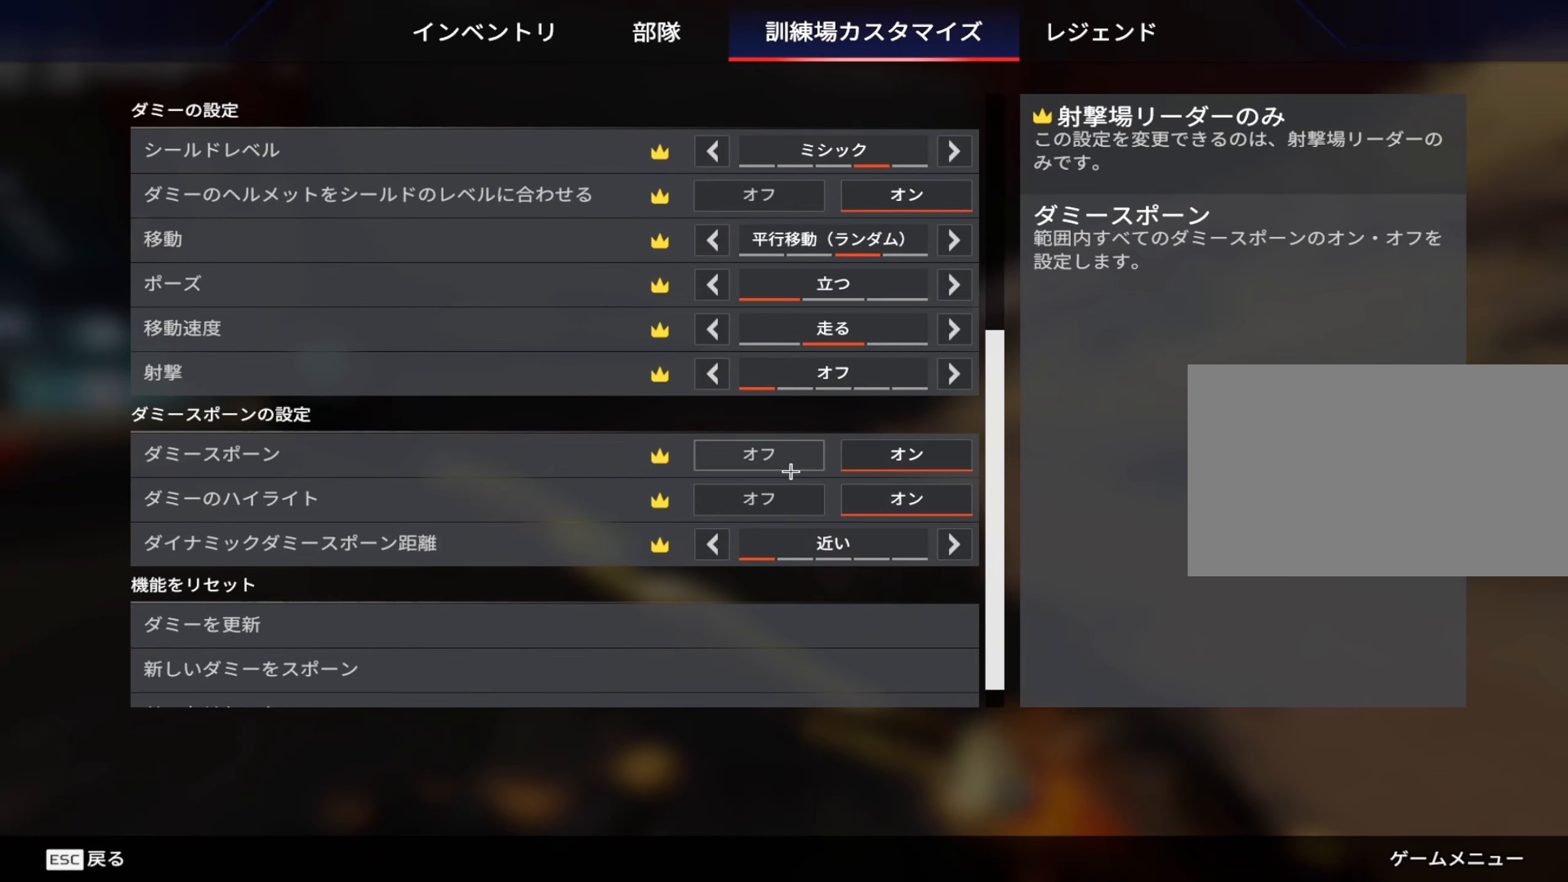
{"keys": [], "mouse": [], "events": [[217, "mouse_left", "down"], [317, "mouse_left", "up"]]}
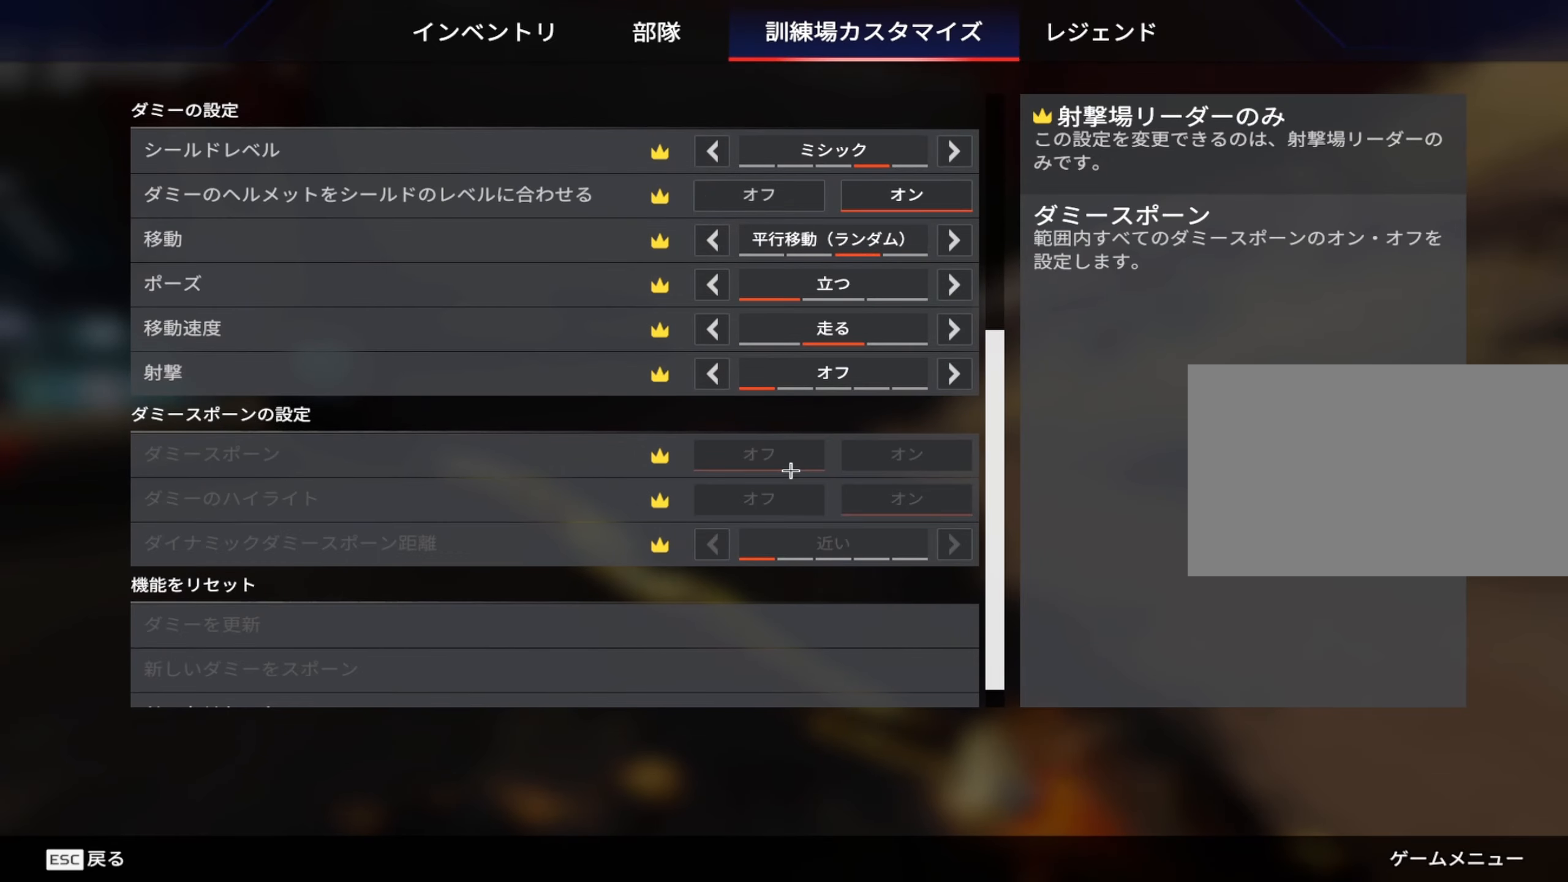
{"keys": [], "mouse": [], "events": []}
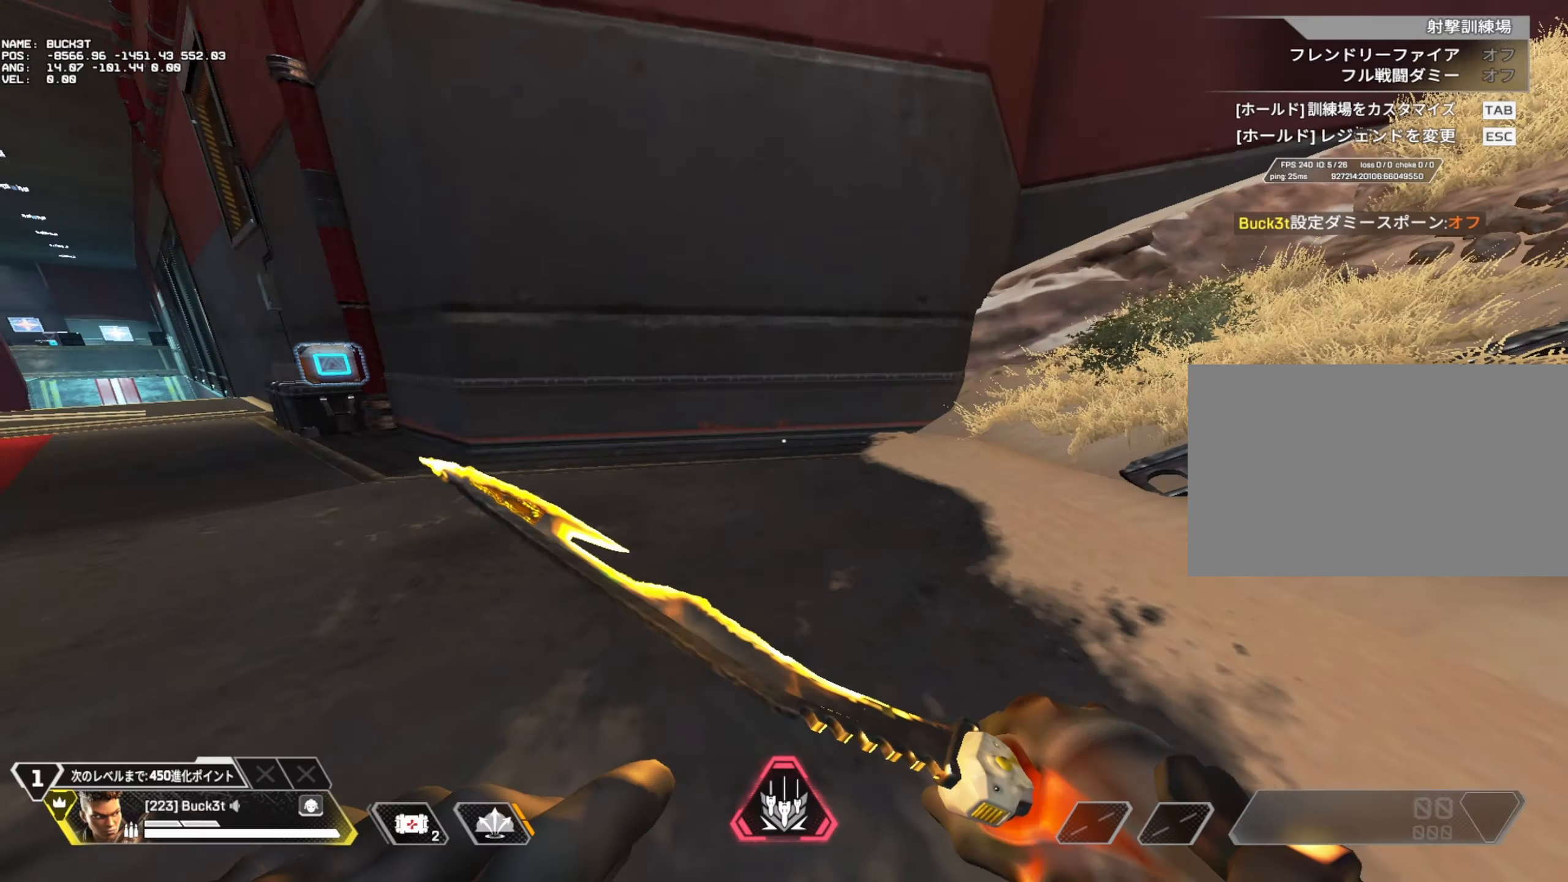
{"keys": ["a"], "mouse": [], "events": [[150, "s", "down"], [300, "a", "down"], [350, "s", "up"]]}
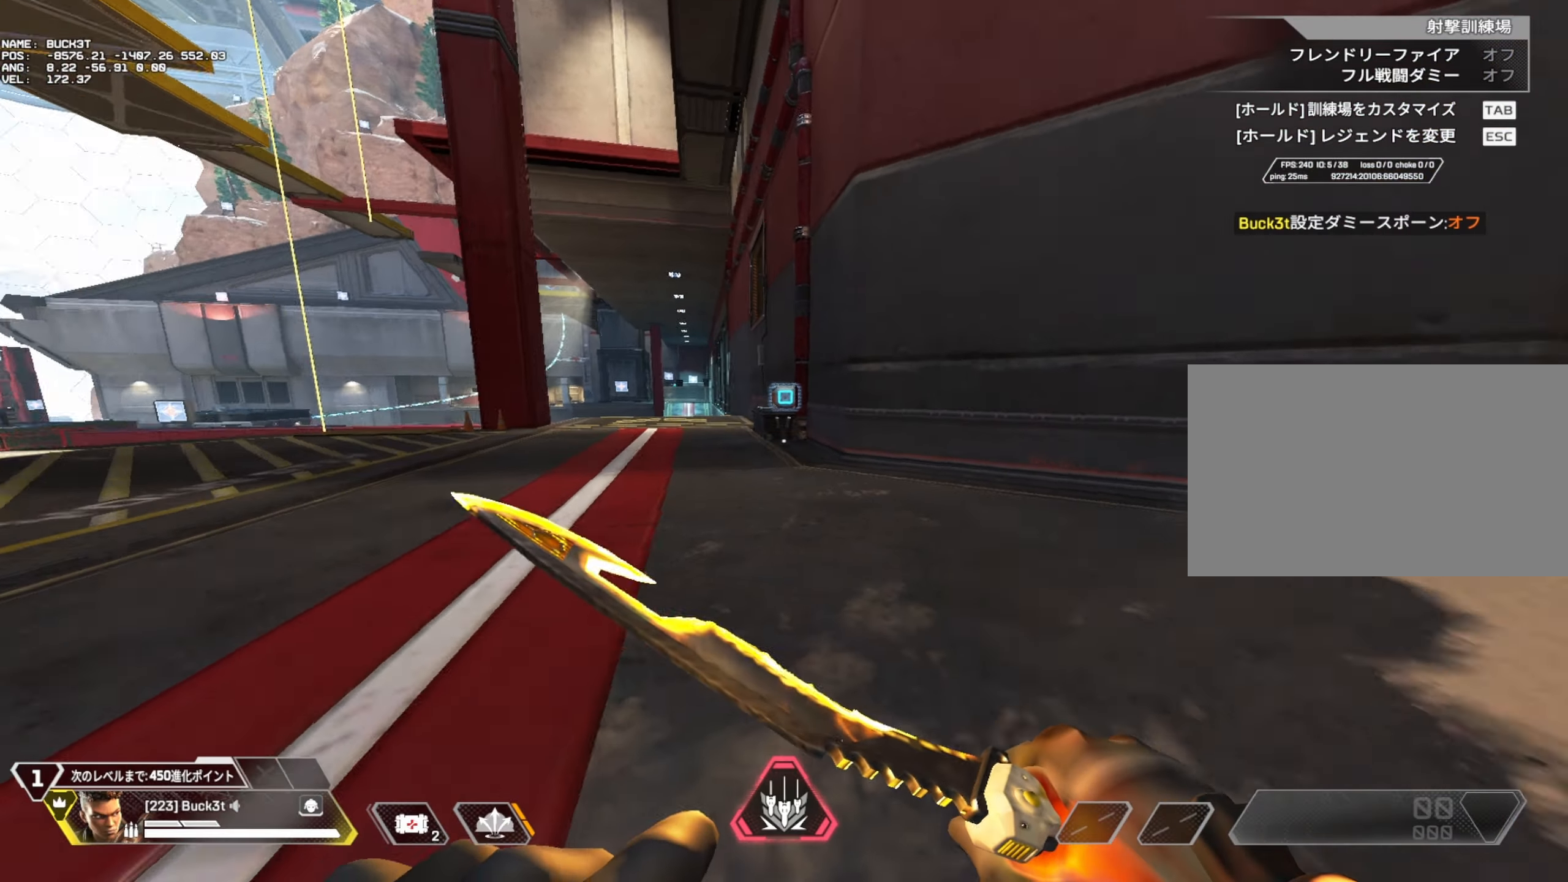
{"keys": ["s"], "mouse": [], "events": [[167, "w", "down"], [217, "a", "up"], [217, "d", "down"], [267, "w", "up"], [367, "s", "down"], [400, "d", "up"]]}
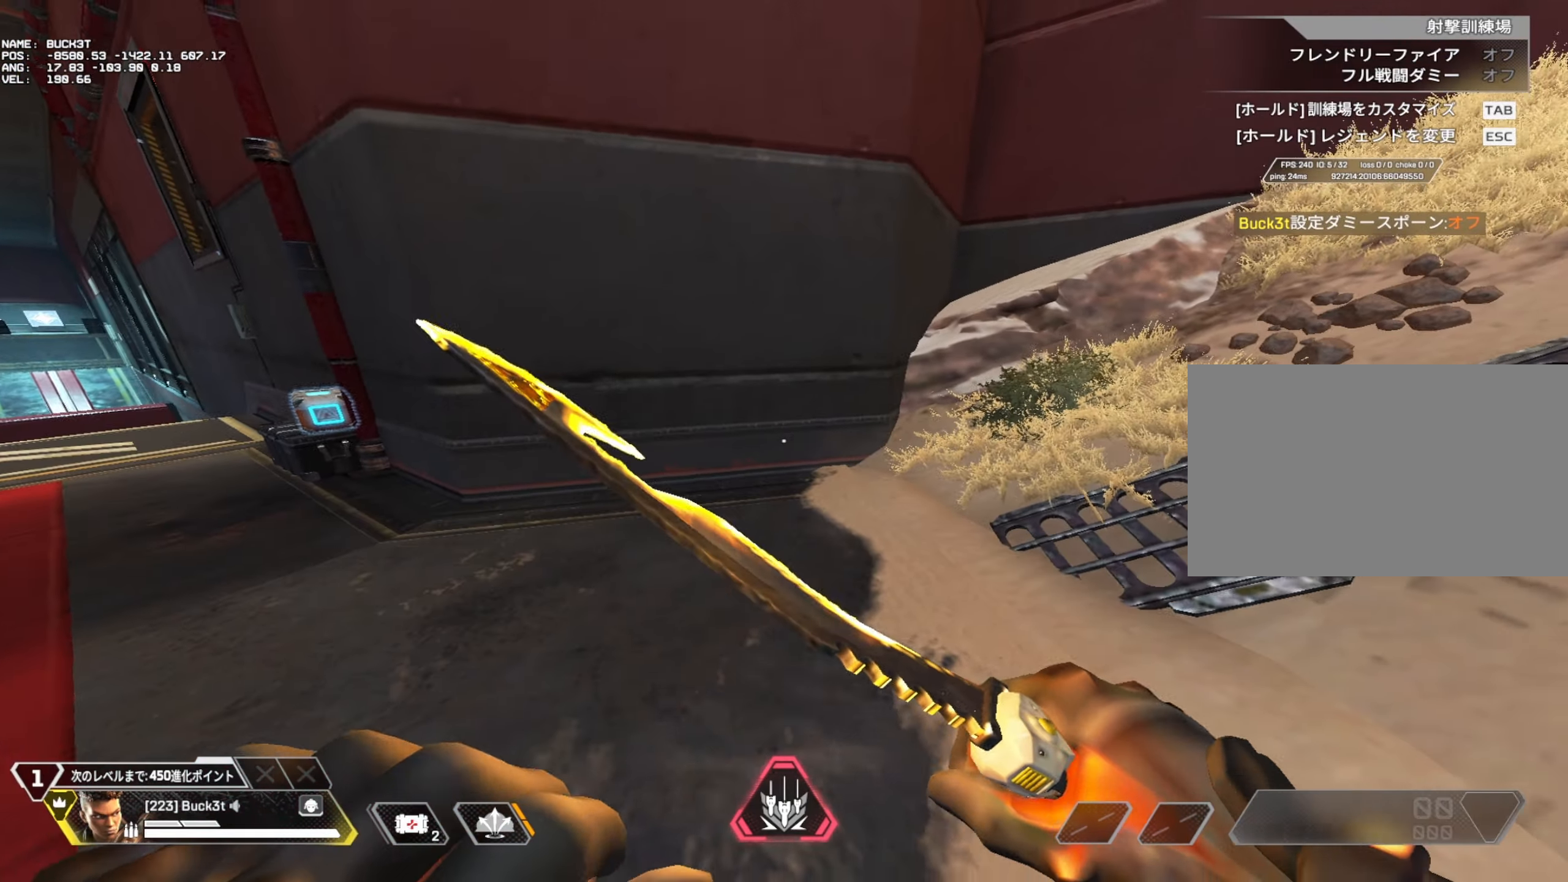
{"keys": ["s"], "mouse": [], "events": []}
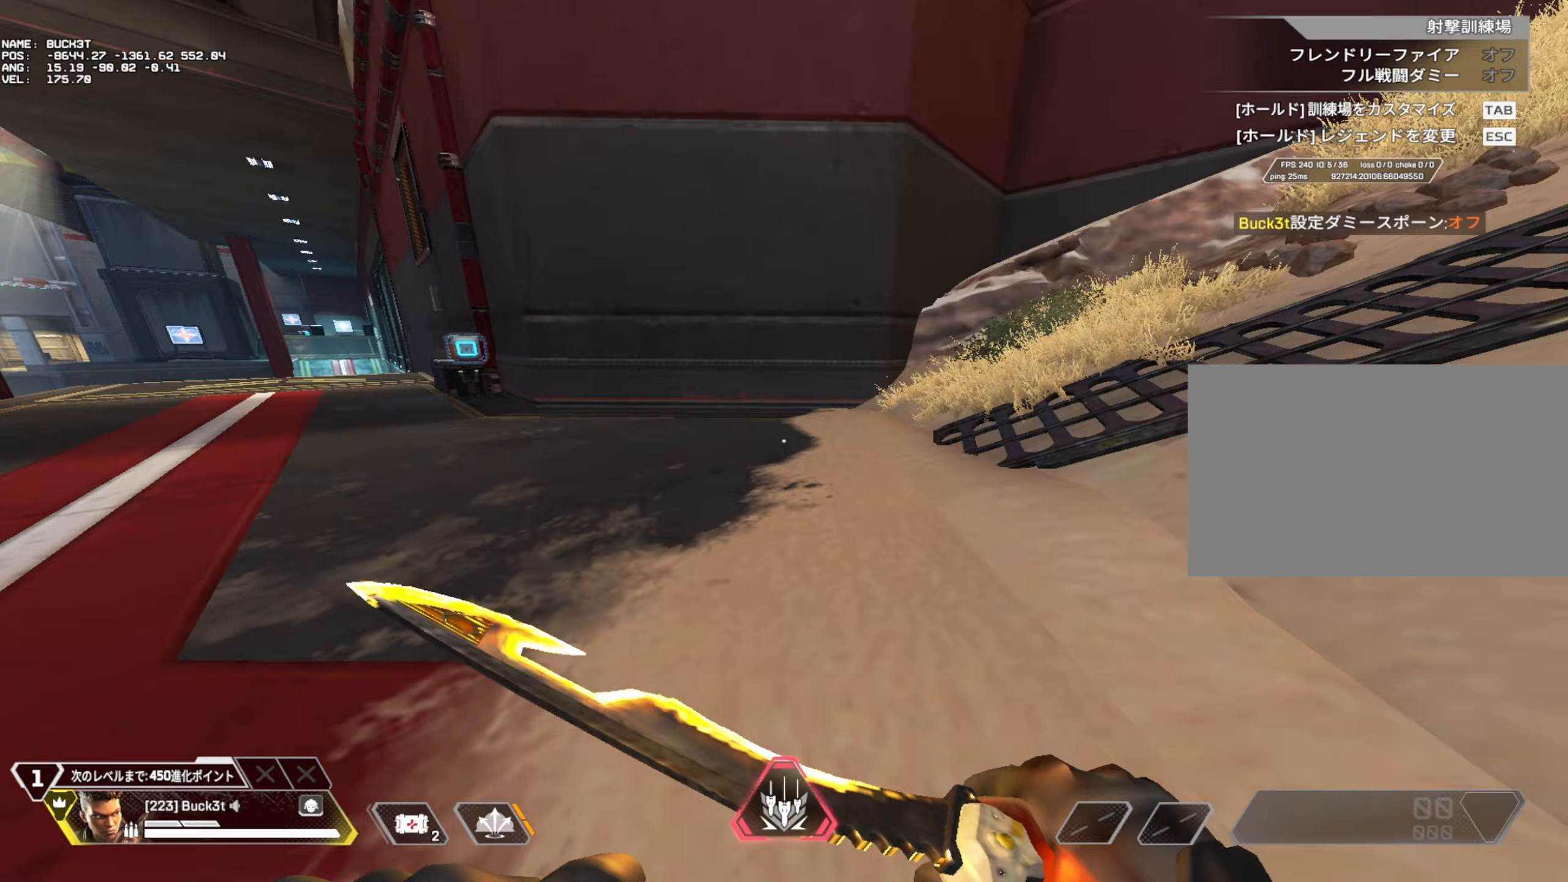
{"keys": ["s"], "mouse": [], "events": [[117, "a", "down"], [150, "s", "up"], [200, "a", "up"], [433, "s", "down"]]}
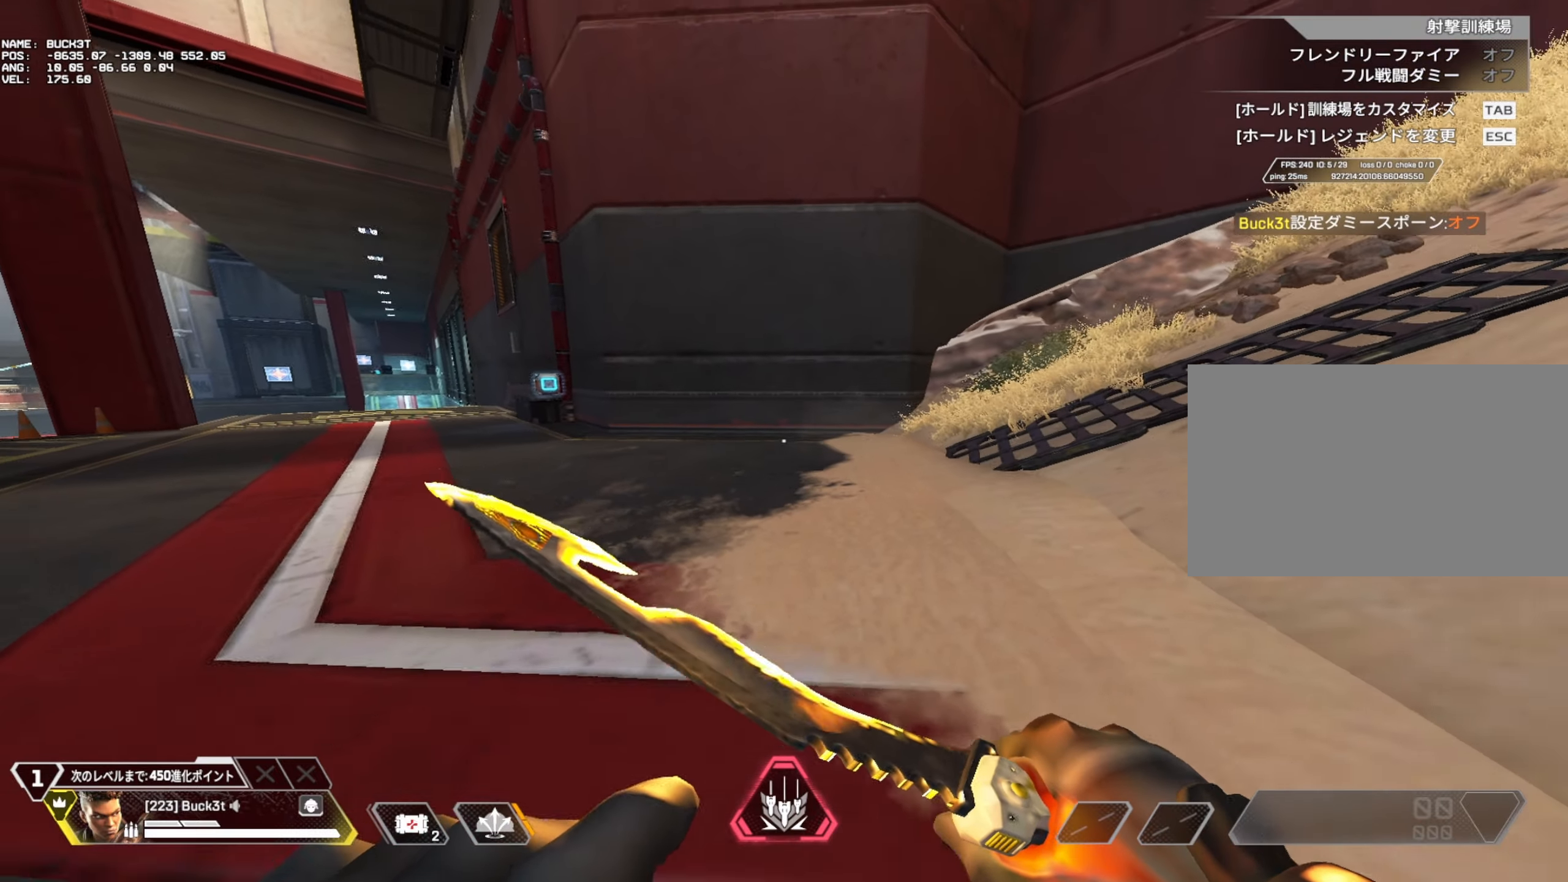
{"keys": [], "mouse": [], "events": [[317, "s", "up"]]}